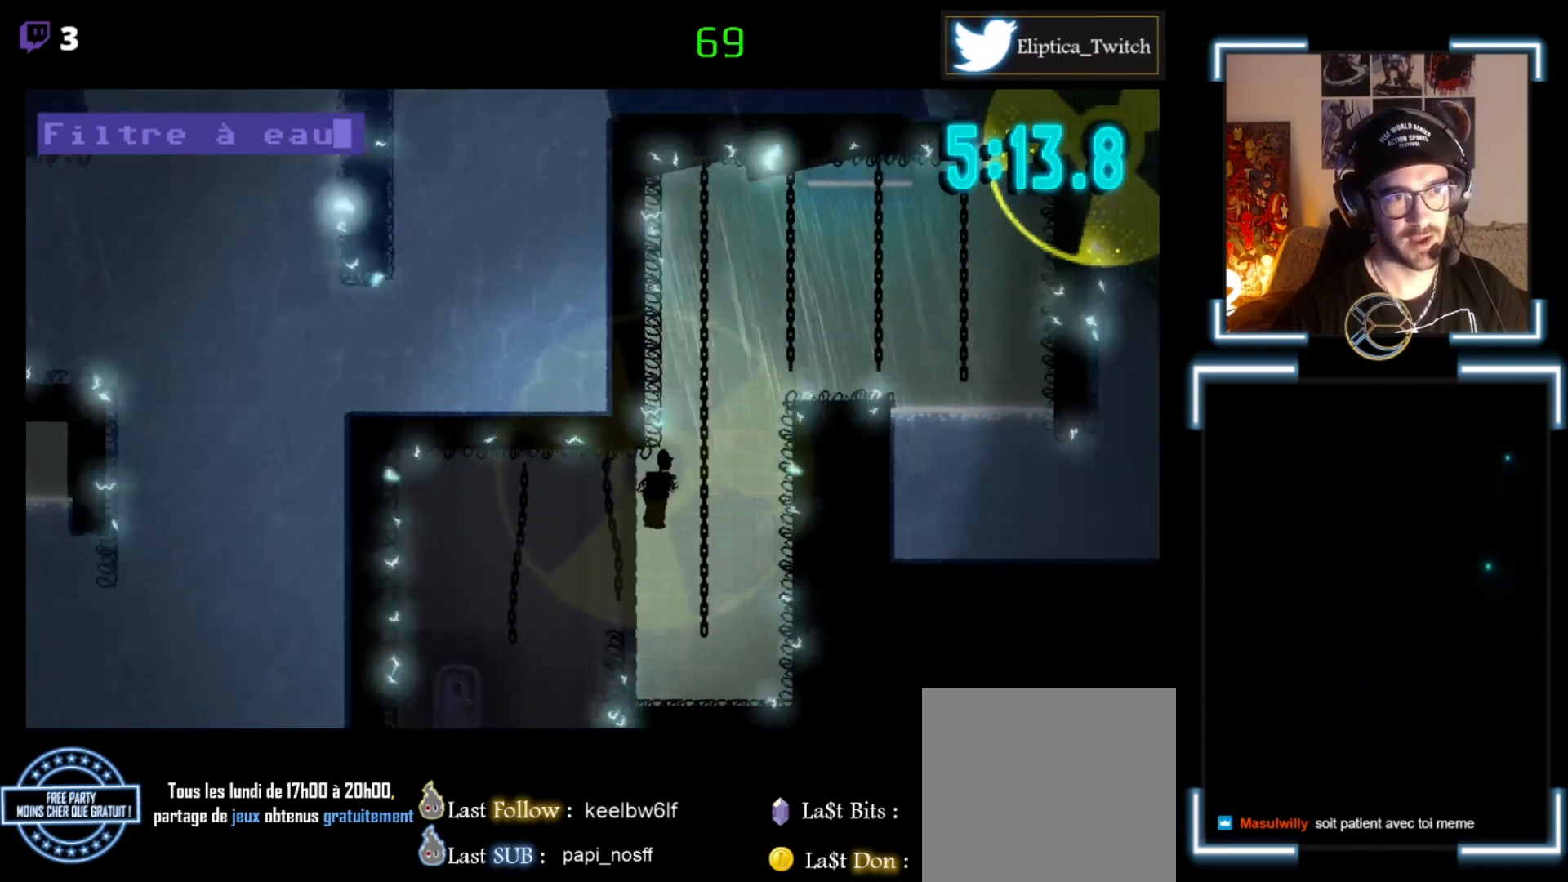
Gameplay with a controller (Xbox layout); each line is a JSON object with the inputs held at the frame after it. "events" lists button and stick changes between this image and that frame as [ms after this image, input, new state], when the widget could be followed in between. Not read: right_stick.
{"buttons": [], "left_stick": "up-right", "events": [[133, "A", "up"], [400, "left_stick", "up-right"]]}
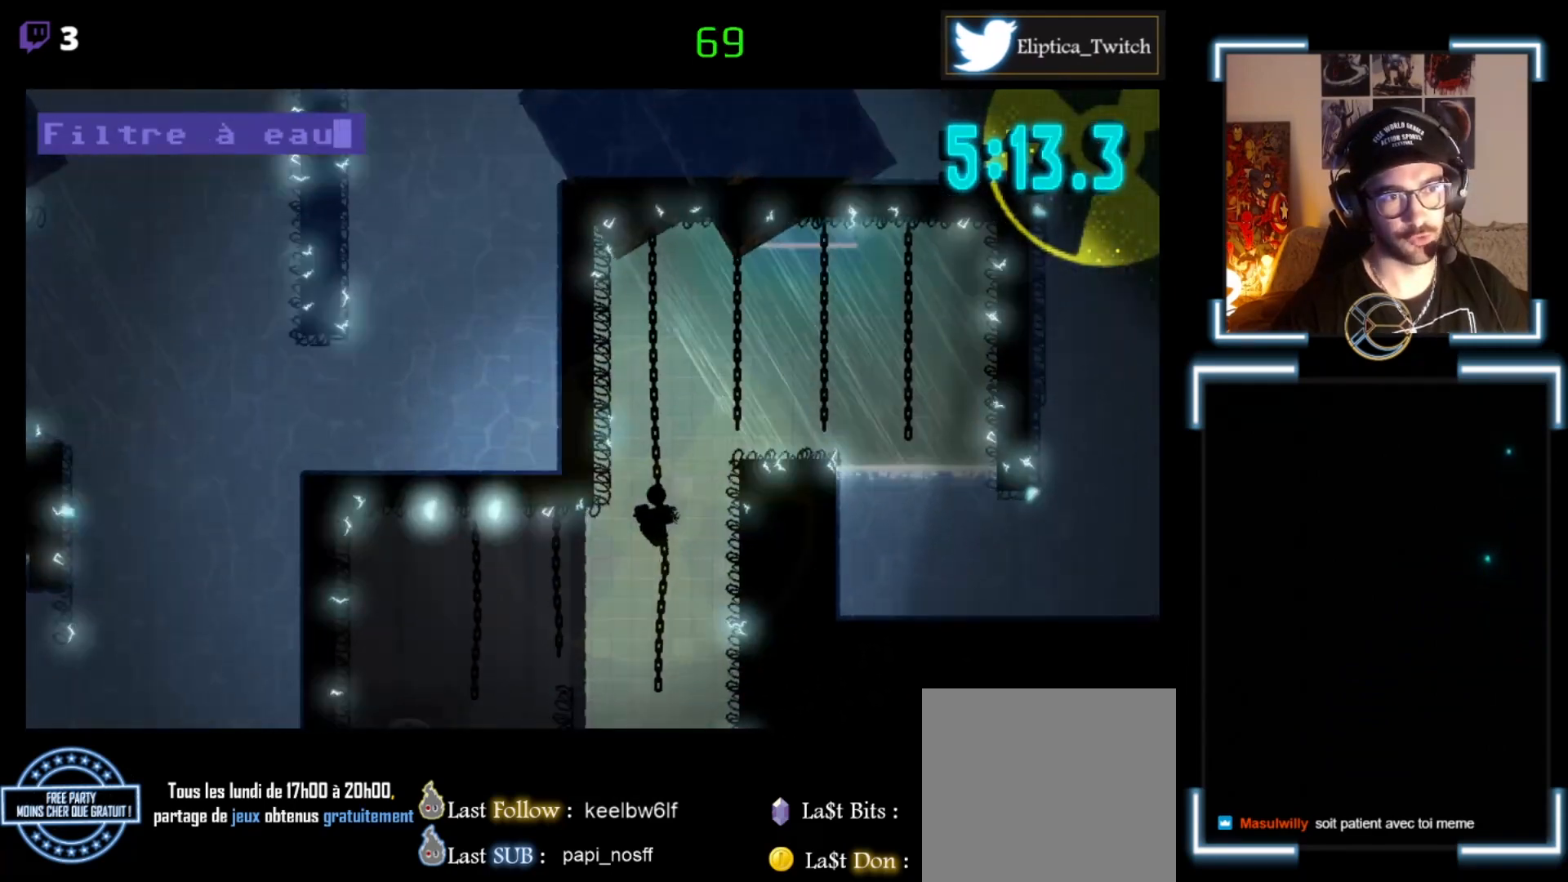
{"buttons": [], "left_stick": "up-right", "events": []}
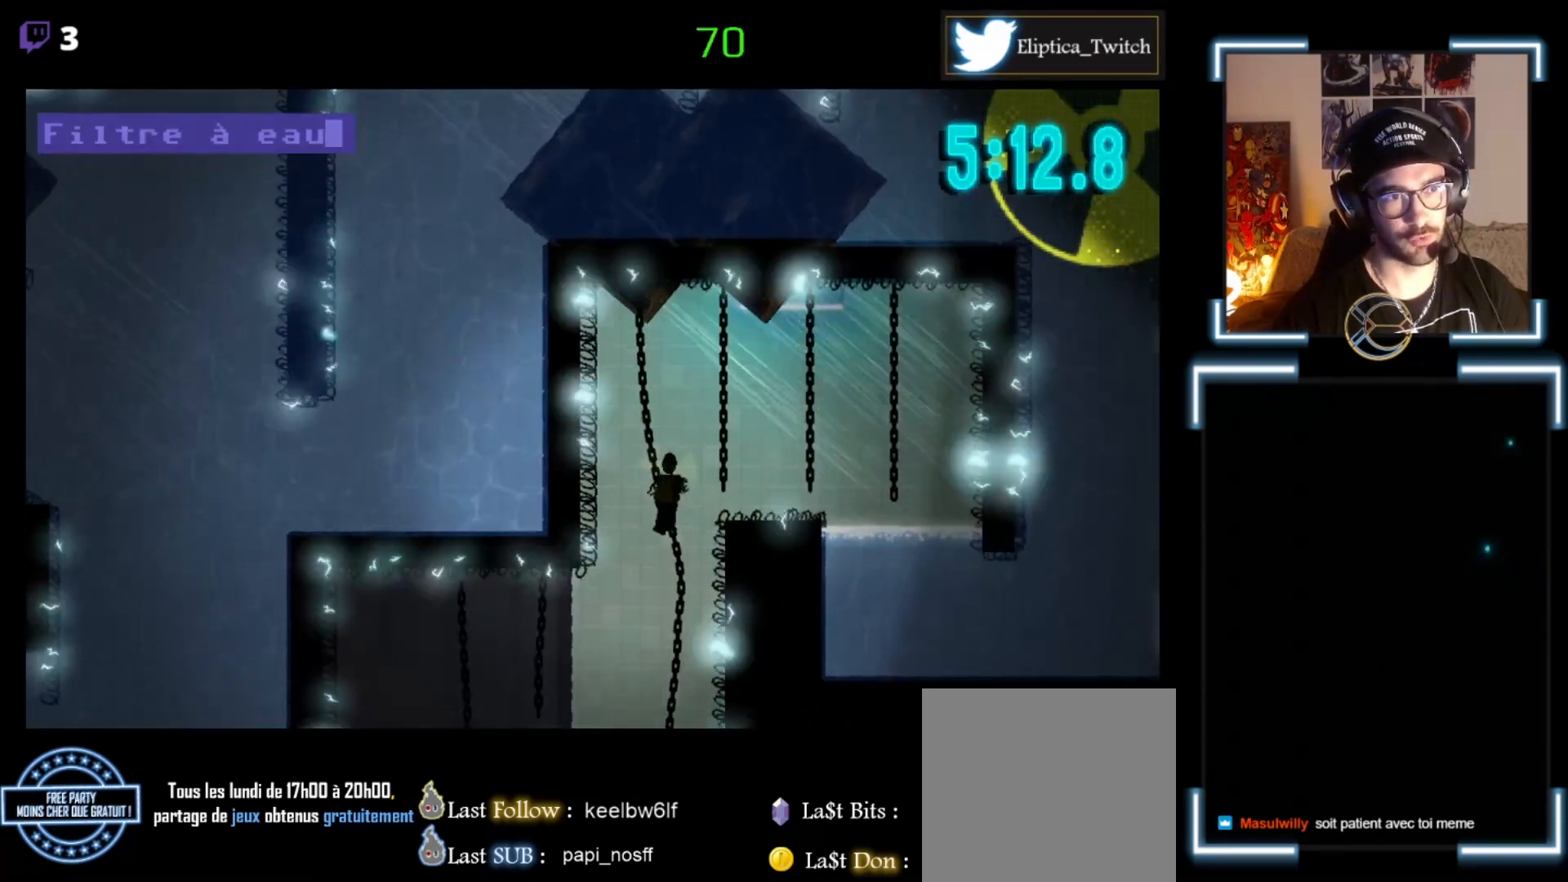
{"buttons": [], "left_stick": "up-right", "events": [[400, "A", "down"], [500, "A", "up"]]}
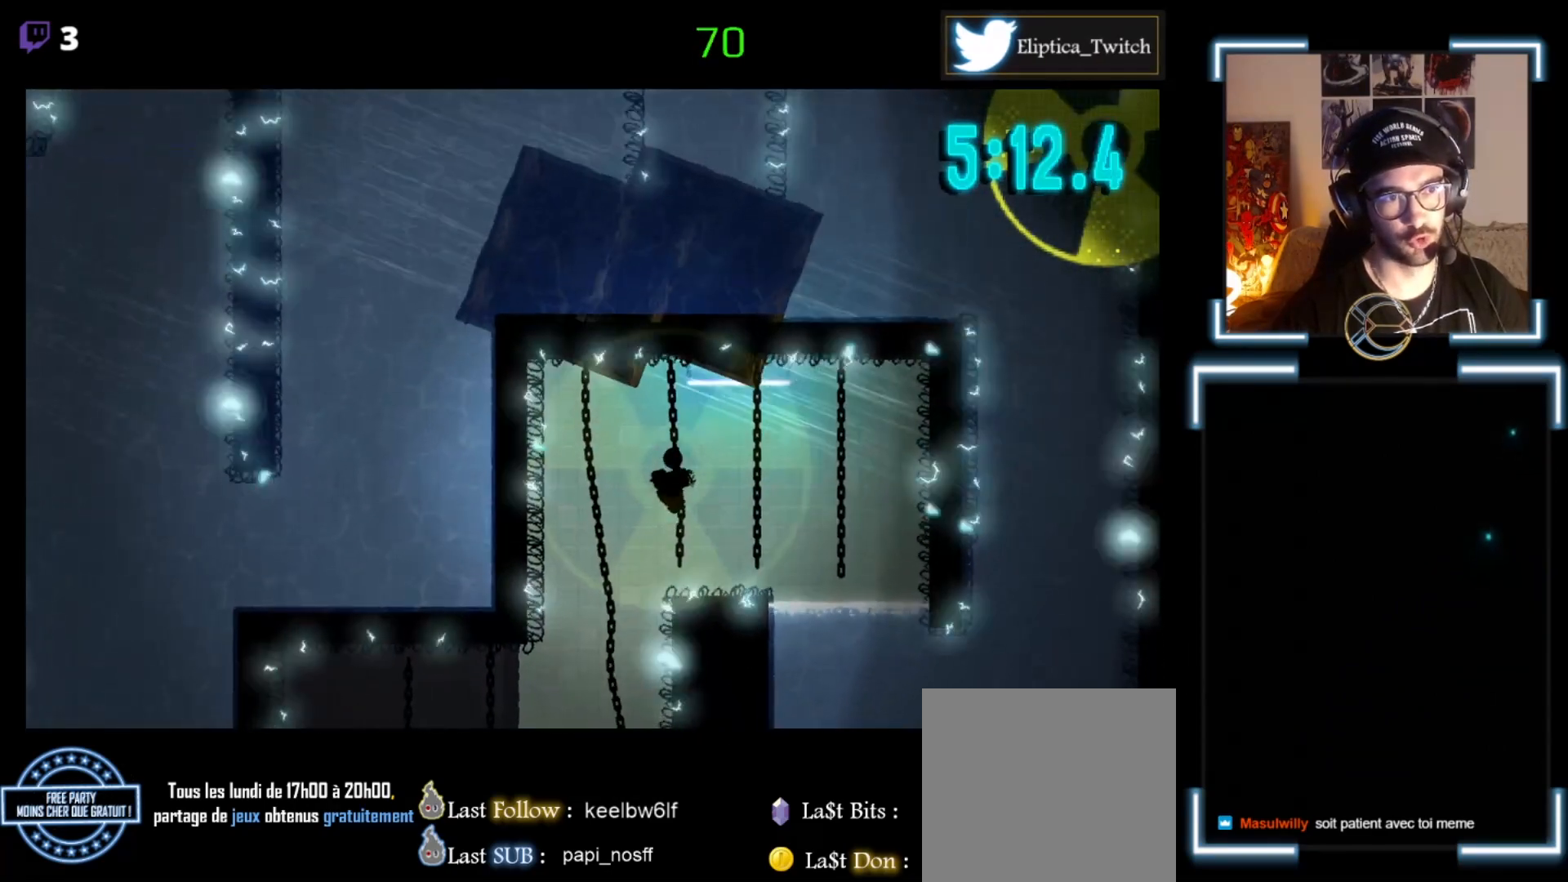
{"buttons": ["A"], "left_stick": "right", "events": [[167, "left_stick", "right"], [300, "A", "down"]]}
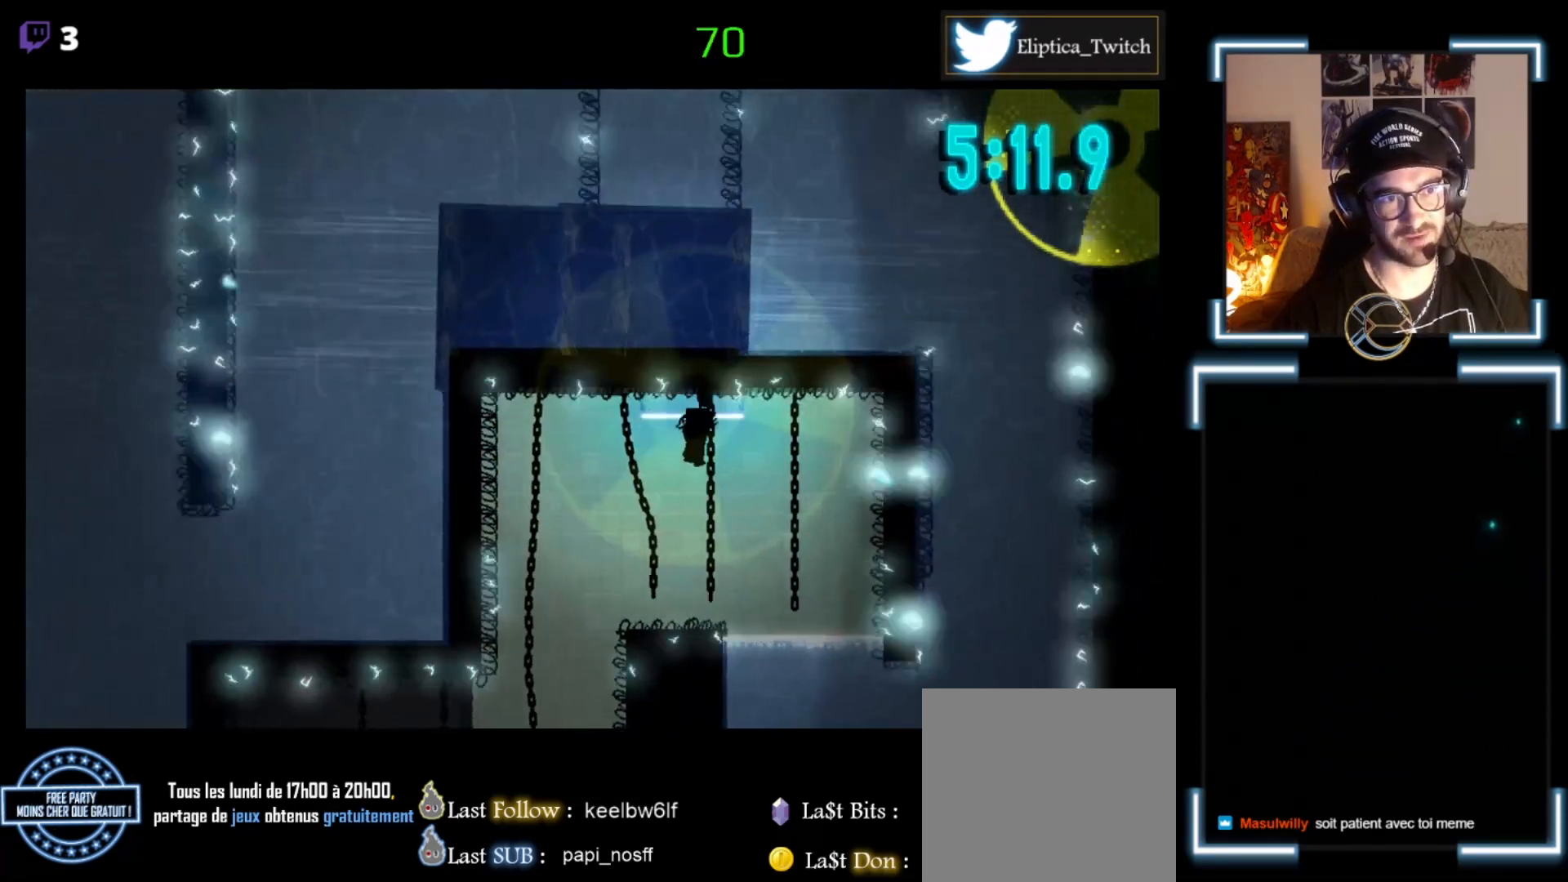
{"buttons": ["X"], "left_stick": "right", "events": [[200, "A", "up"], [467, "X", "down"]]}
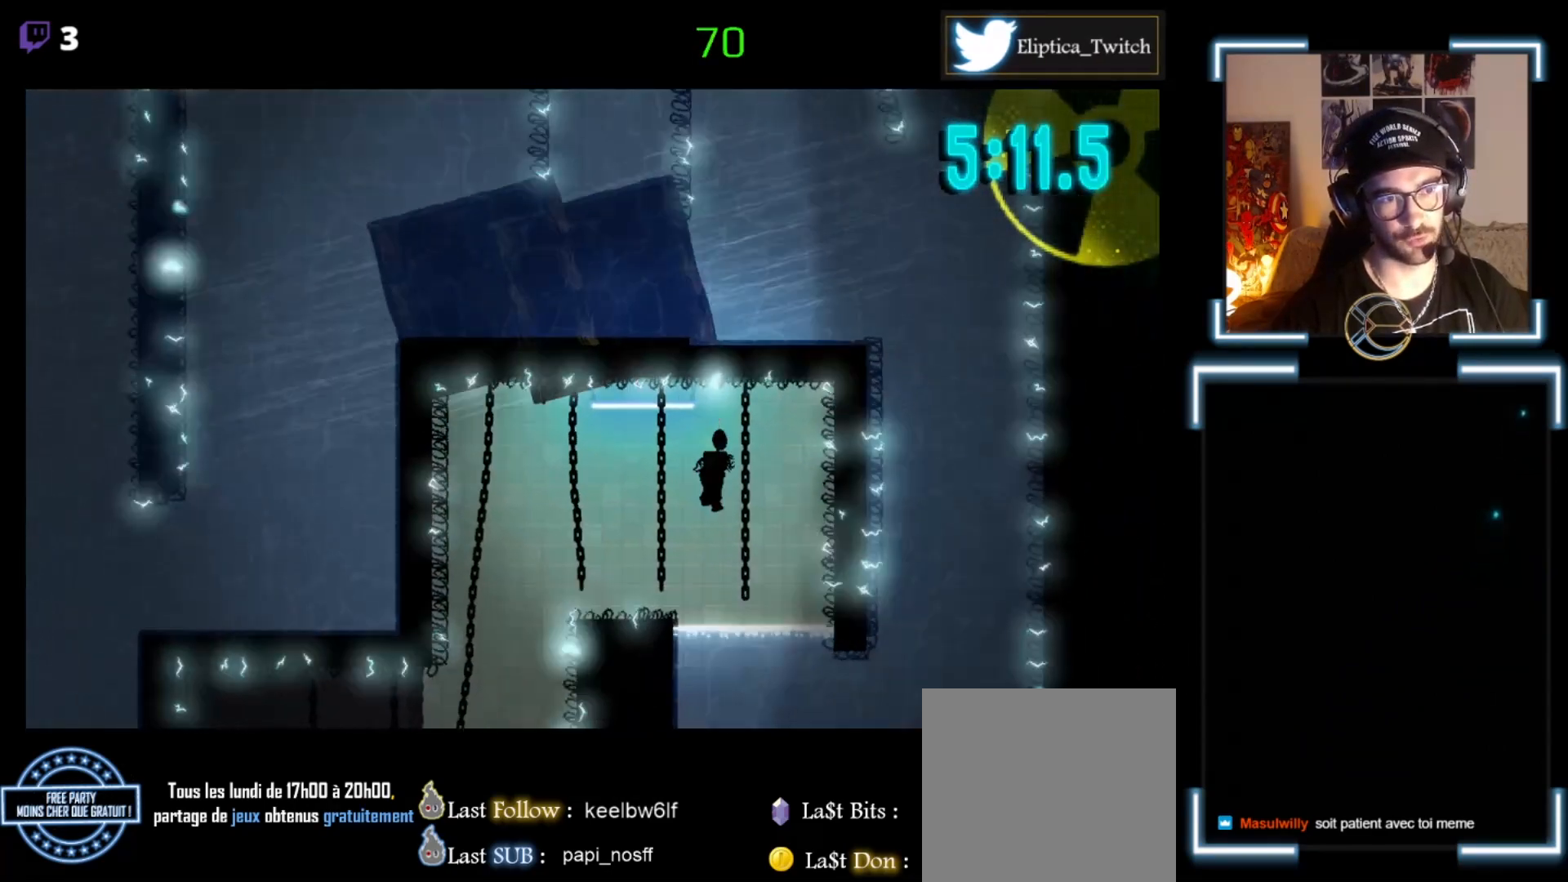
{"buttons": ["X"], "left_stick": "down", "events": [[167, "left_stick", "down-right"], [333, "left_stick", "down"]]}
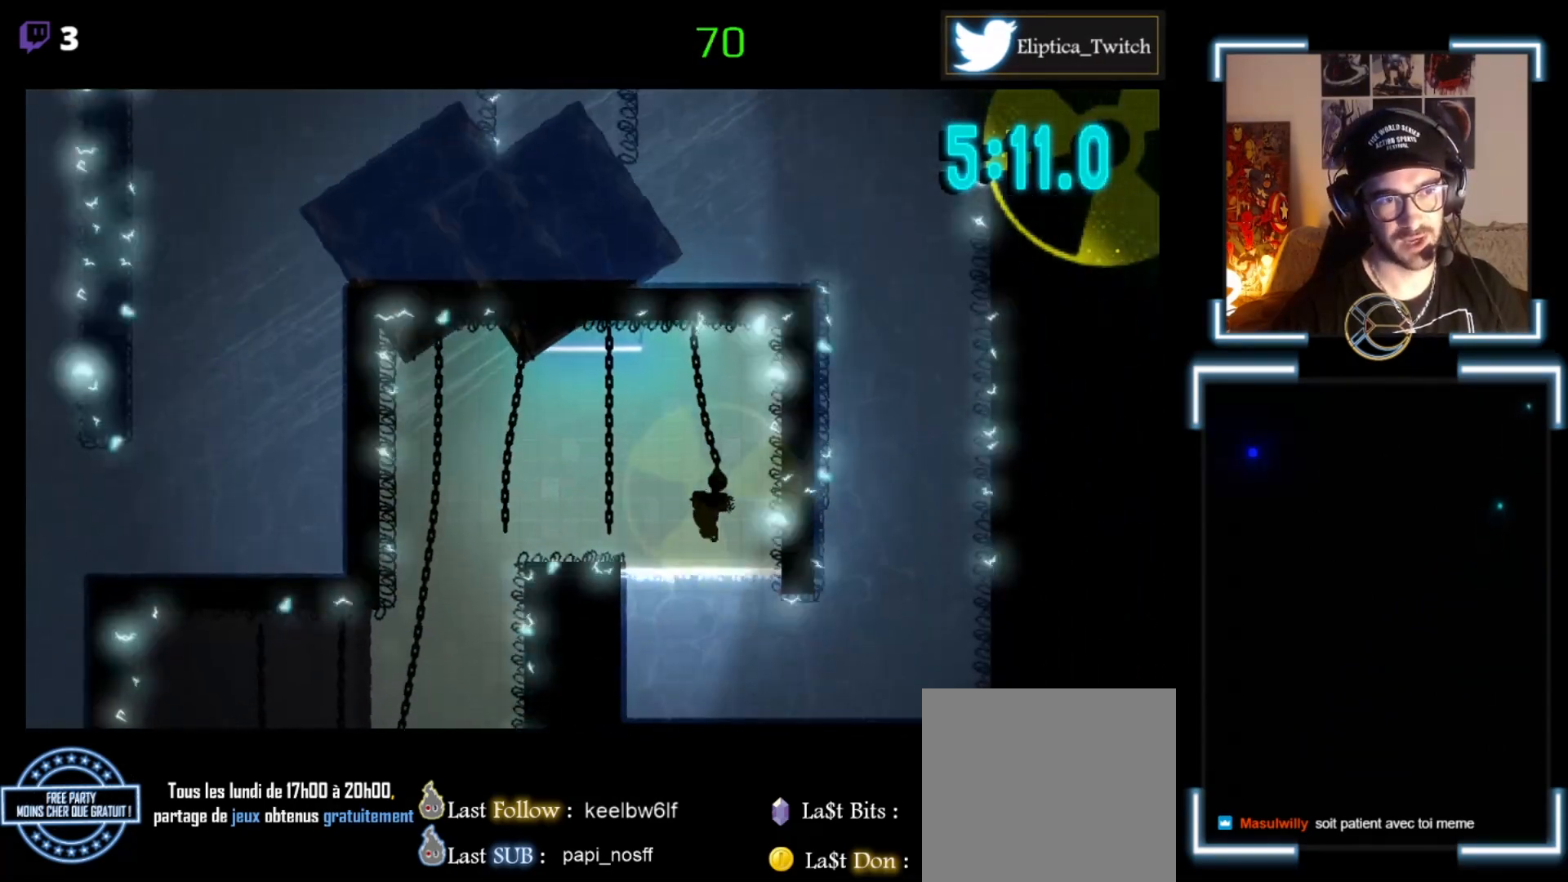
{"buttons": [], "left_stick": "down-right", "events": [[100, "X", "up"], [467, "left_stick", "down-right"]]}
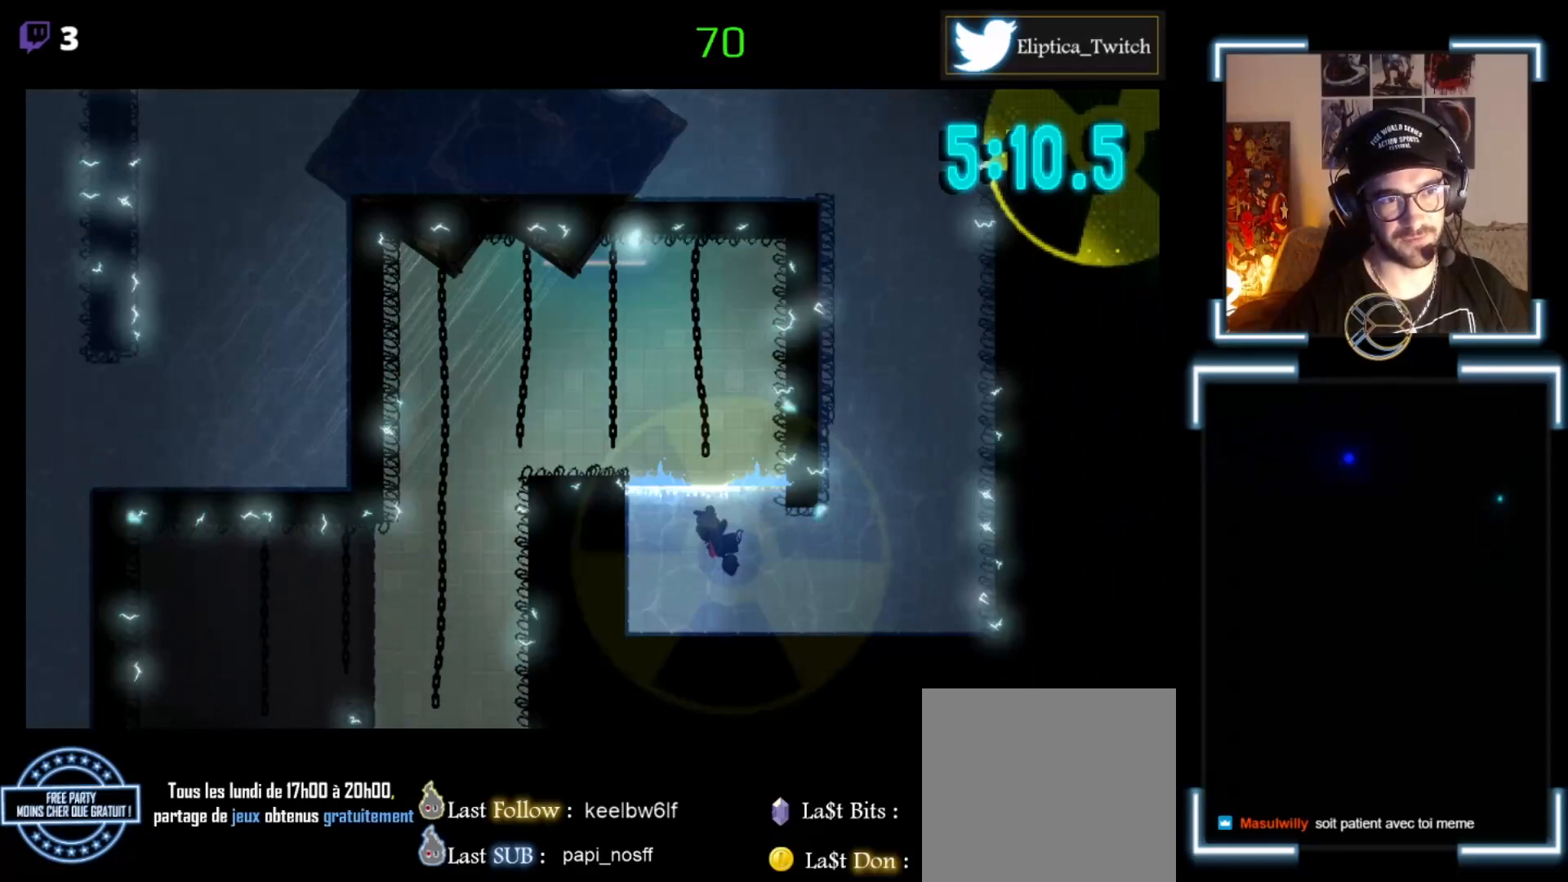
{"buttons": ["X"], "left_stick": "right", "events": [[367, "X", "down"], [367, "left_stick", "right"]]}
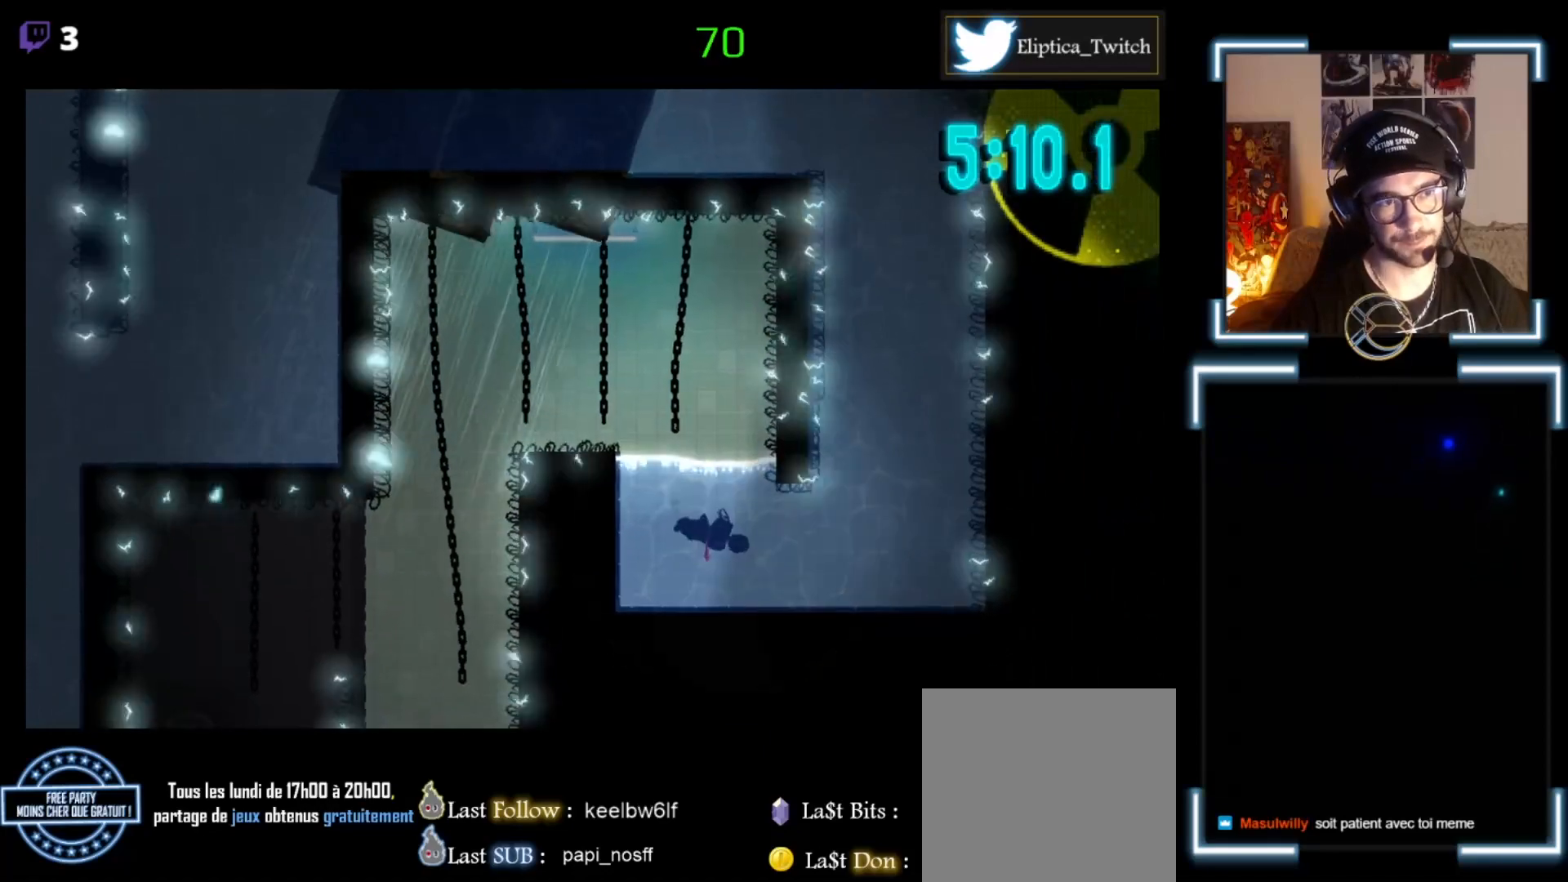
{"buttons": [], "left_stick": "right", "events": [[33, "X", "up"], [267, "A", "down"], [333, "A", "up"], [400, "A", "down"], [467, "A", "up"]]}
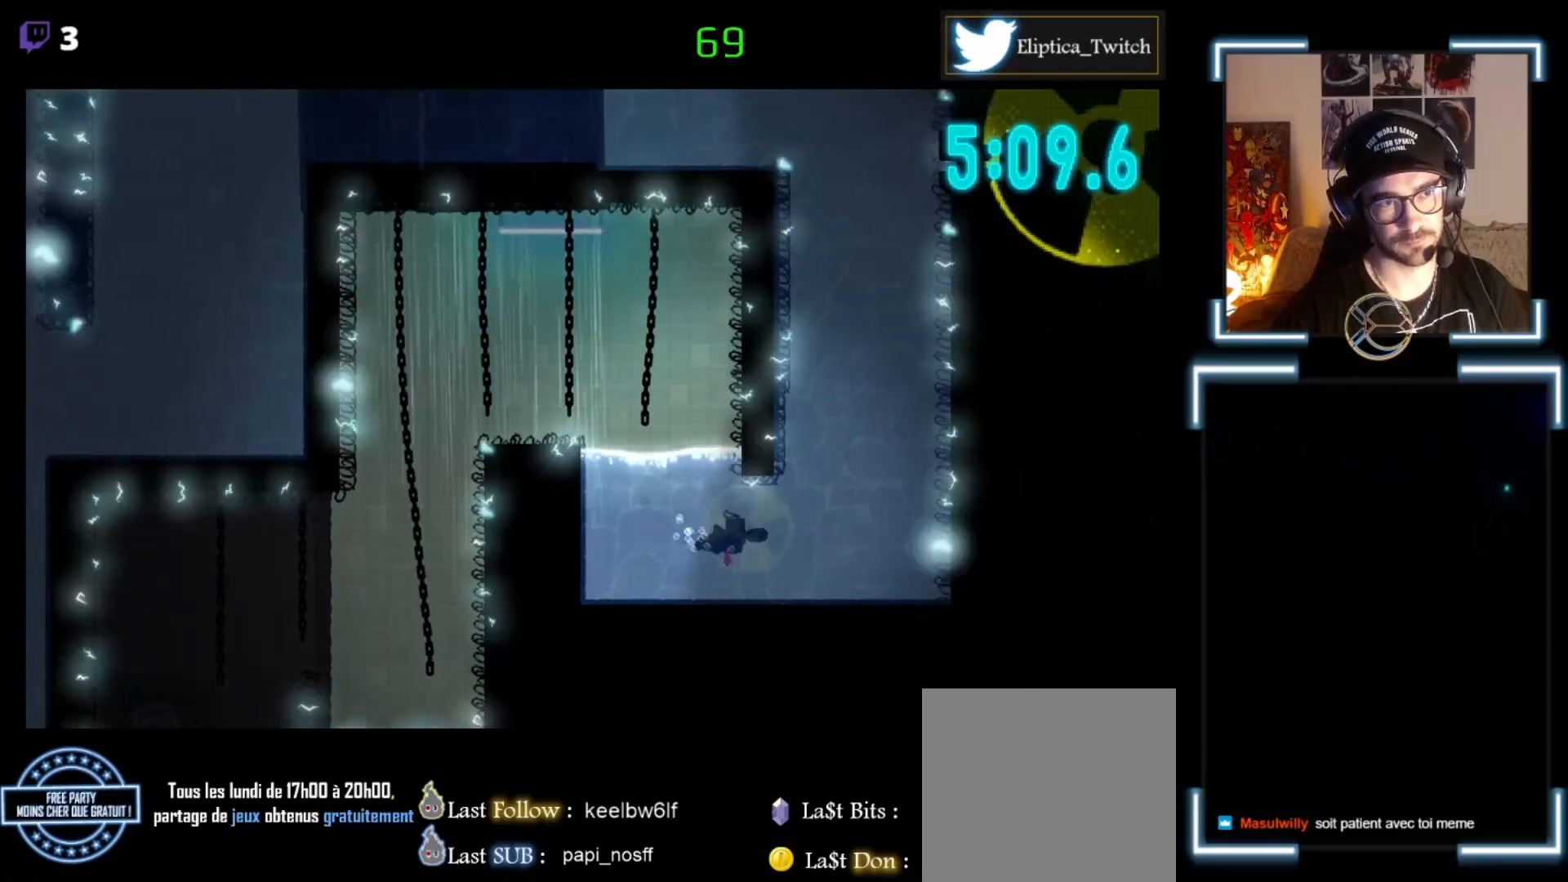
{"buttons": [], "left_stick": "up-right", "events": [[133, "A", "down"], [200, "A", "up"], [300, "A", "down"], [300, "left_stick", "up-right"], [467, "A", "up"]]}
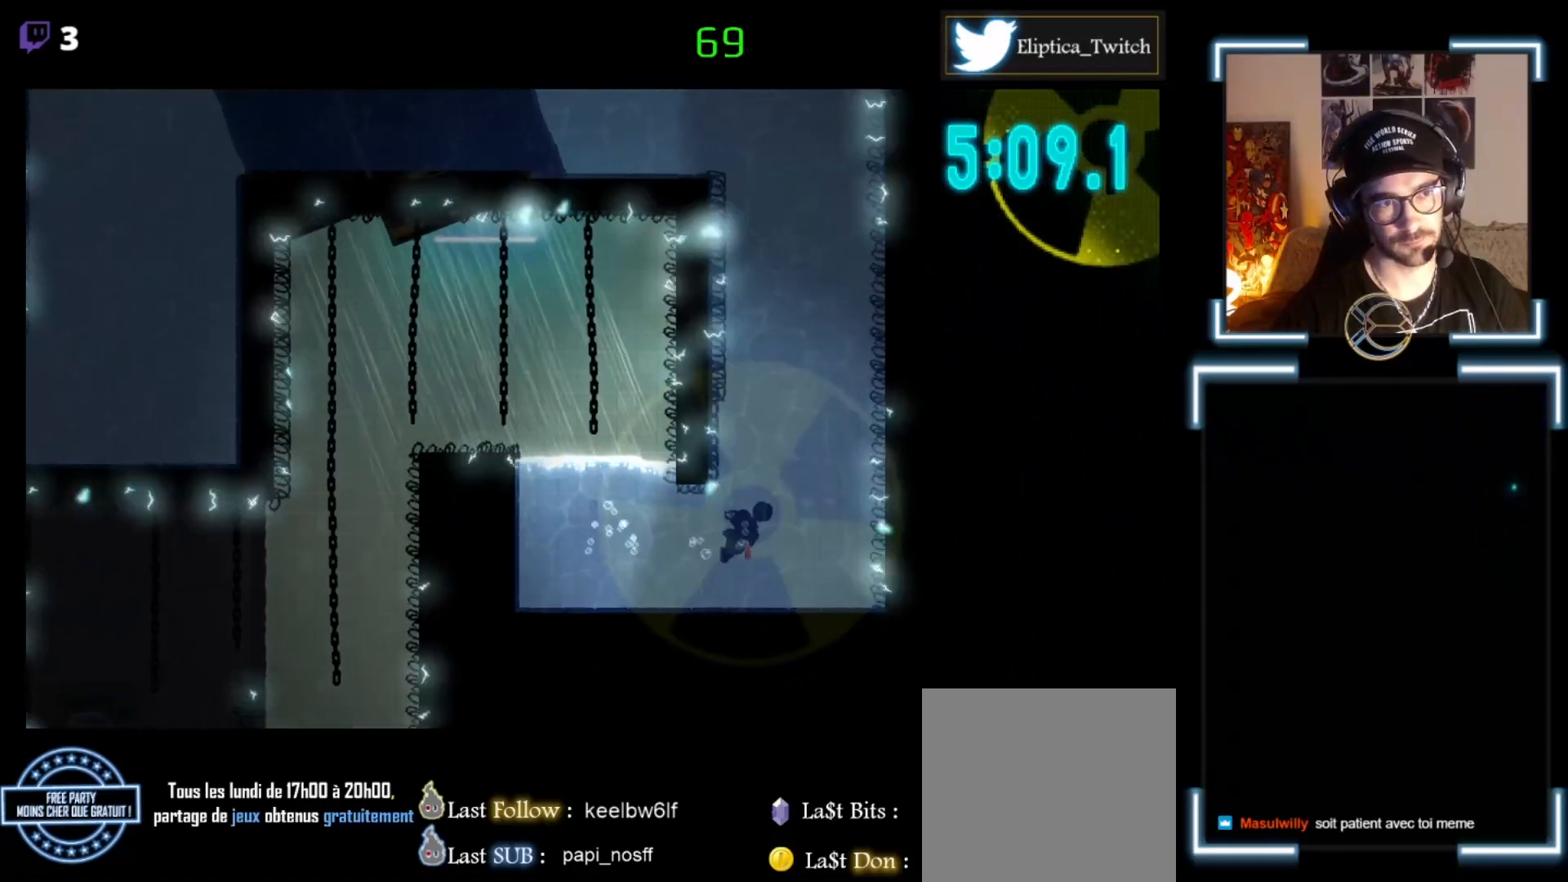
{"buttons": ["A"], "left_stick": "up", "events": [[67, "A", "down"], [100, "A", "up"], [300, "A", "down"], [300, "left_stick", "up"], [400, "A", "up"], [467, "A", "down"]]}
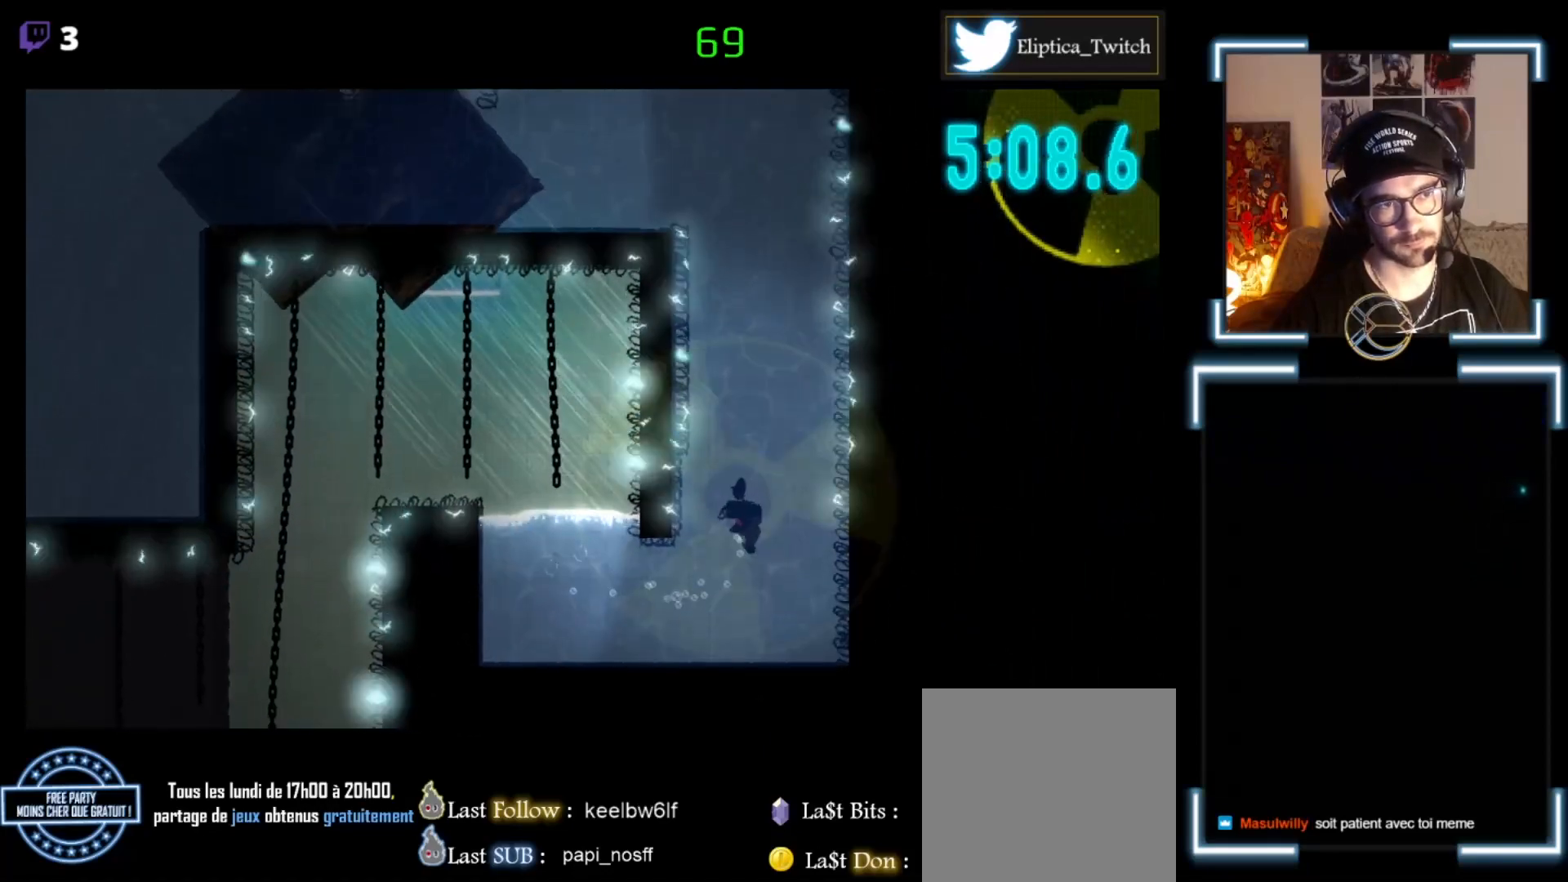
{"buttons": [], "left_stick": "up", "events": [[33, "A", "up"], [133, "A", "down"], [333, "A", "up"], [400, "A", "down"], [500, "A", "up"]]}
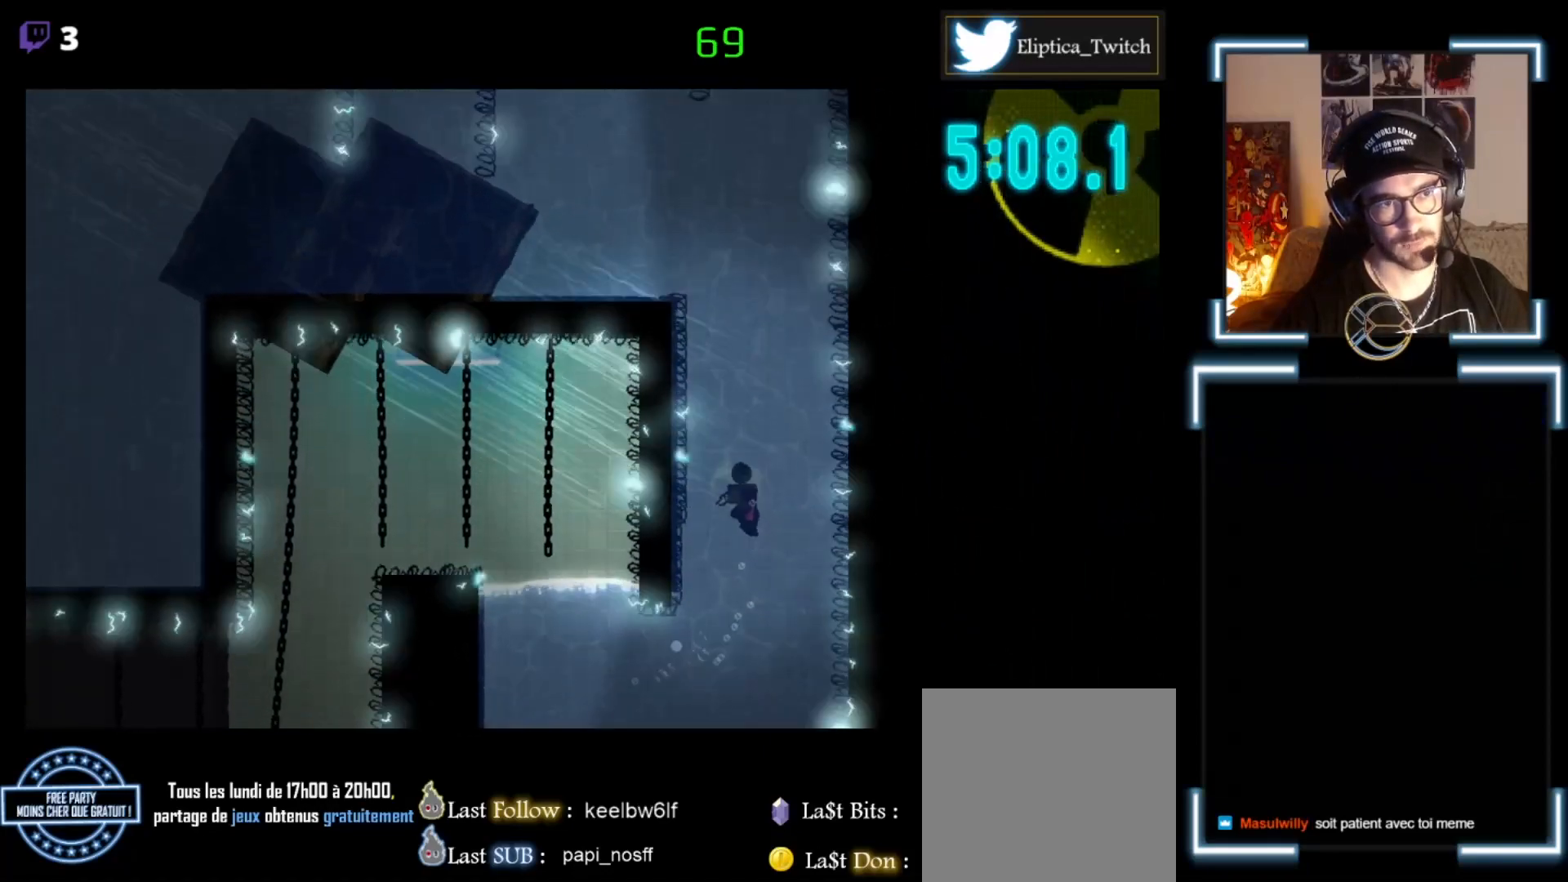
{"buttons": ["A"], "left_stick": "up", "events": [[33, "A", "down"], [167, "A", "up"], [300, "A", "down"]]}
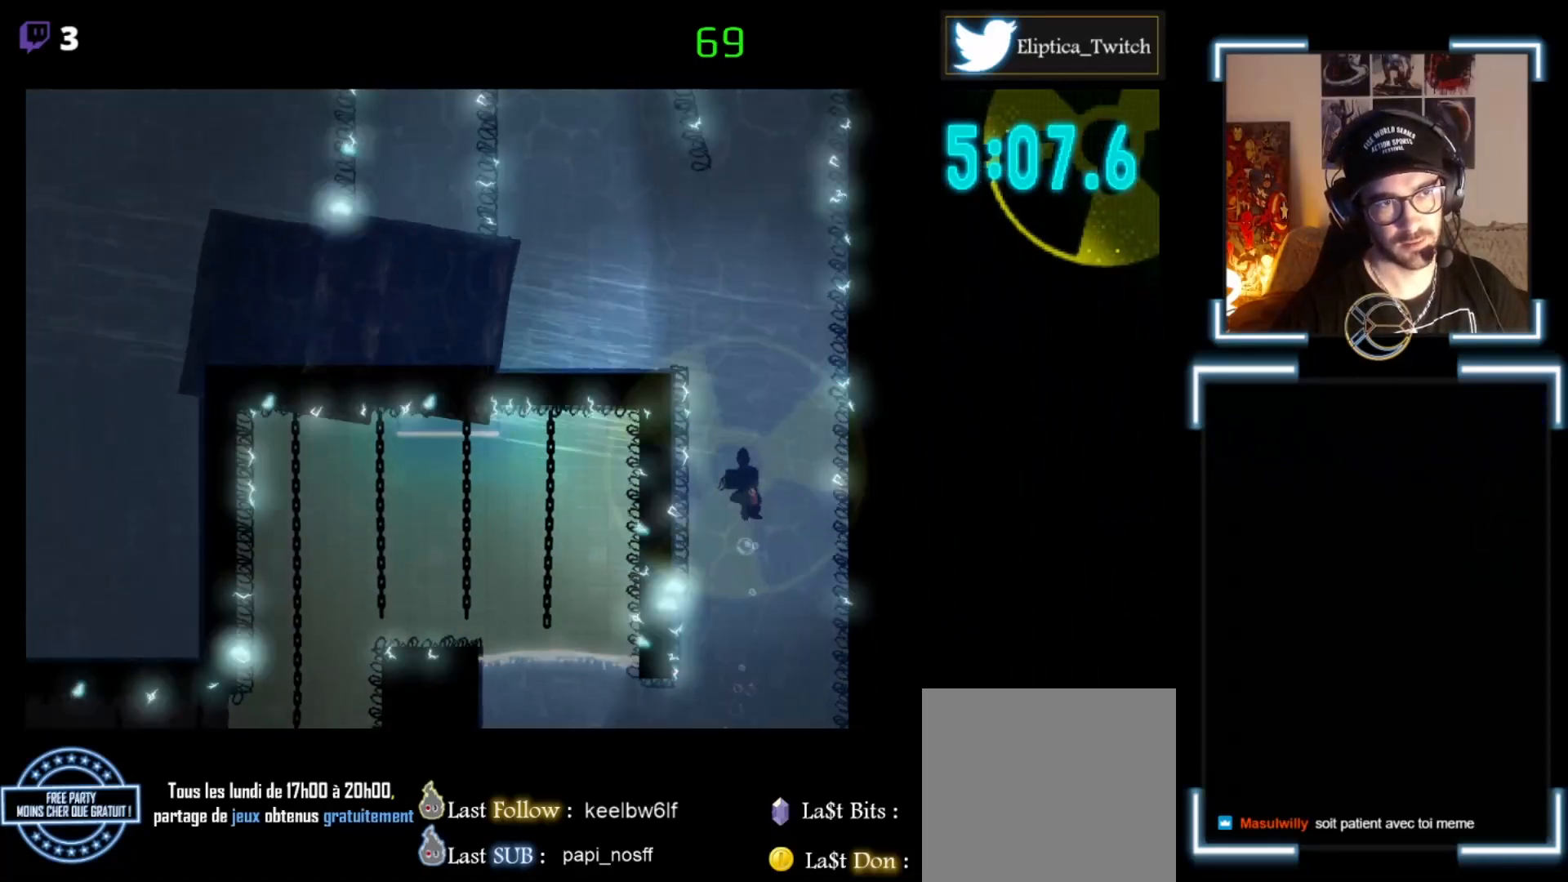
{"buttons": ["A"], "left_stick": "up", "events": [[33, "A", "up"], [100, "A", "down"], [167, "A", "up"], [233, "A", "down"], [300, "A", "up"], [500, "A", "down"]]}
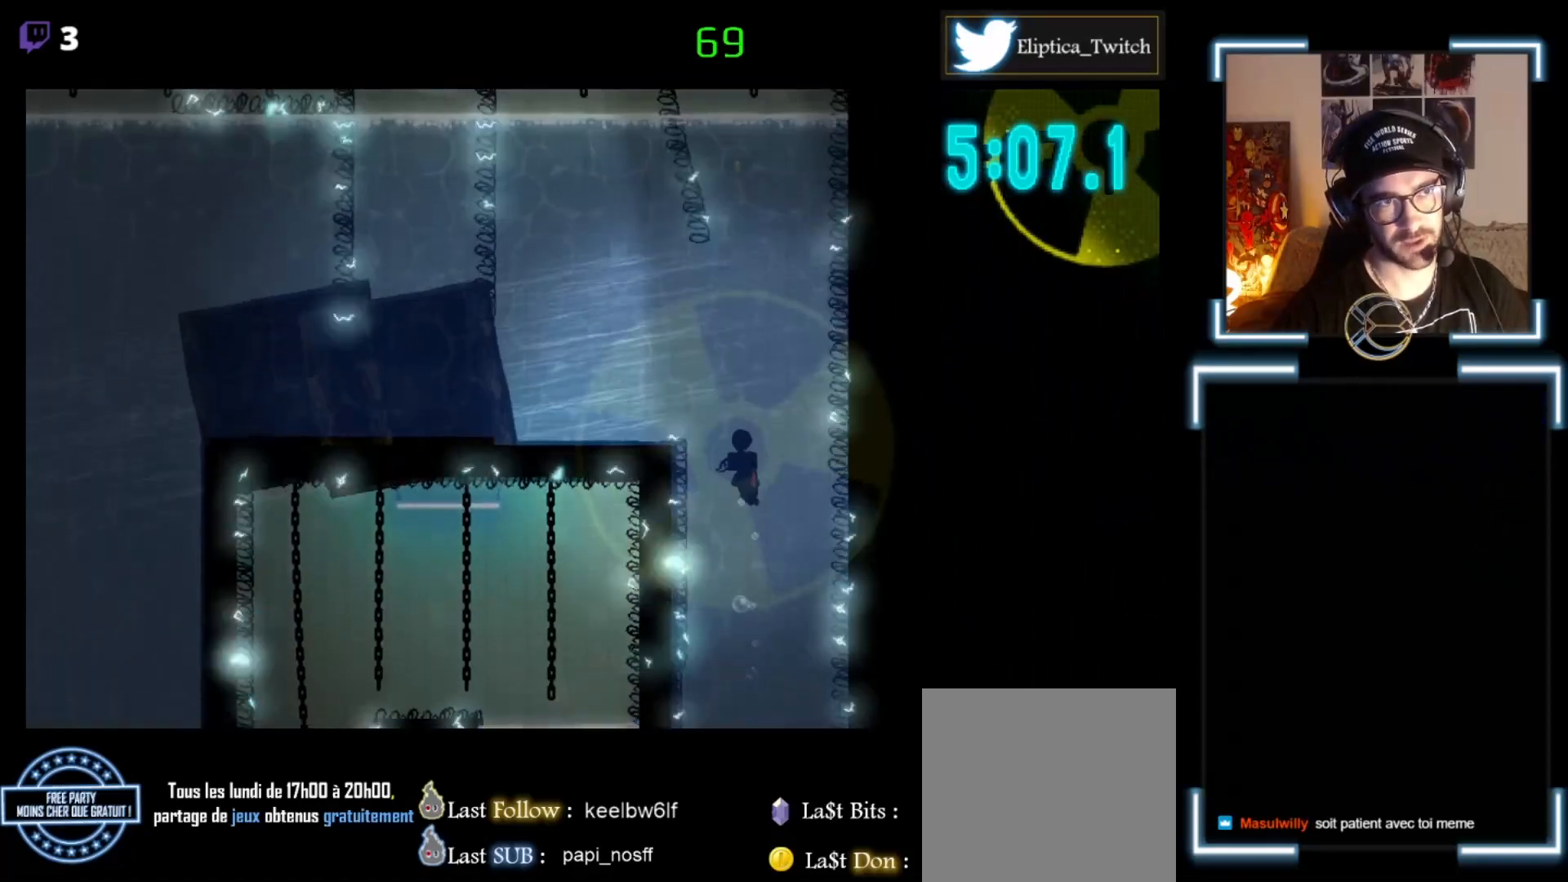
{"buttons": [], "left_stick": "up-right", "events": [[100, "A", "up"], [233, "A", "down"], [333, "A", "up"], [467, "left_stick", "up-right"]]}
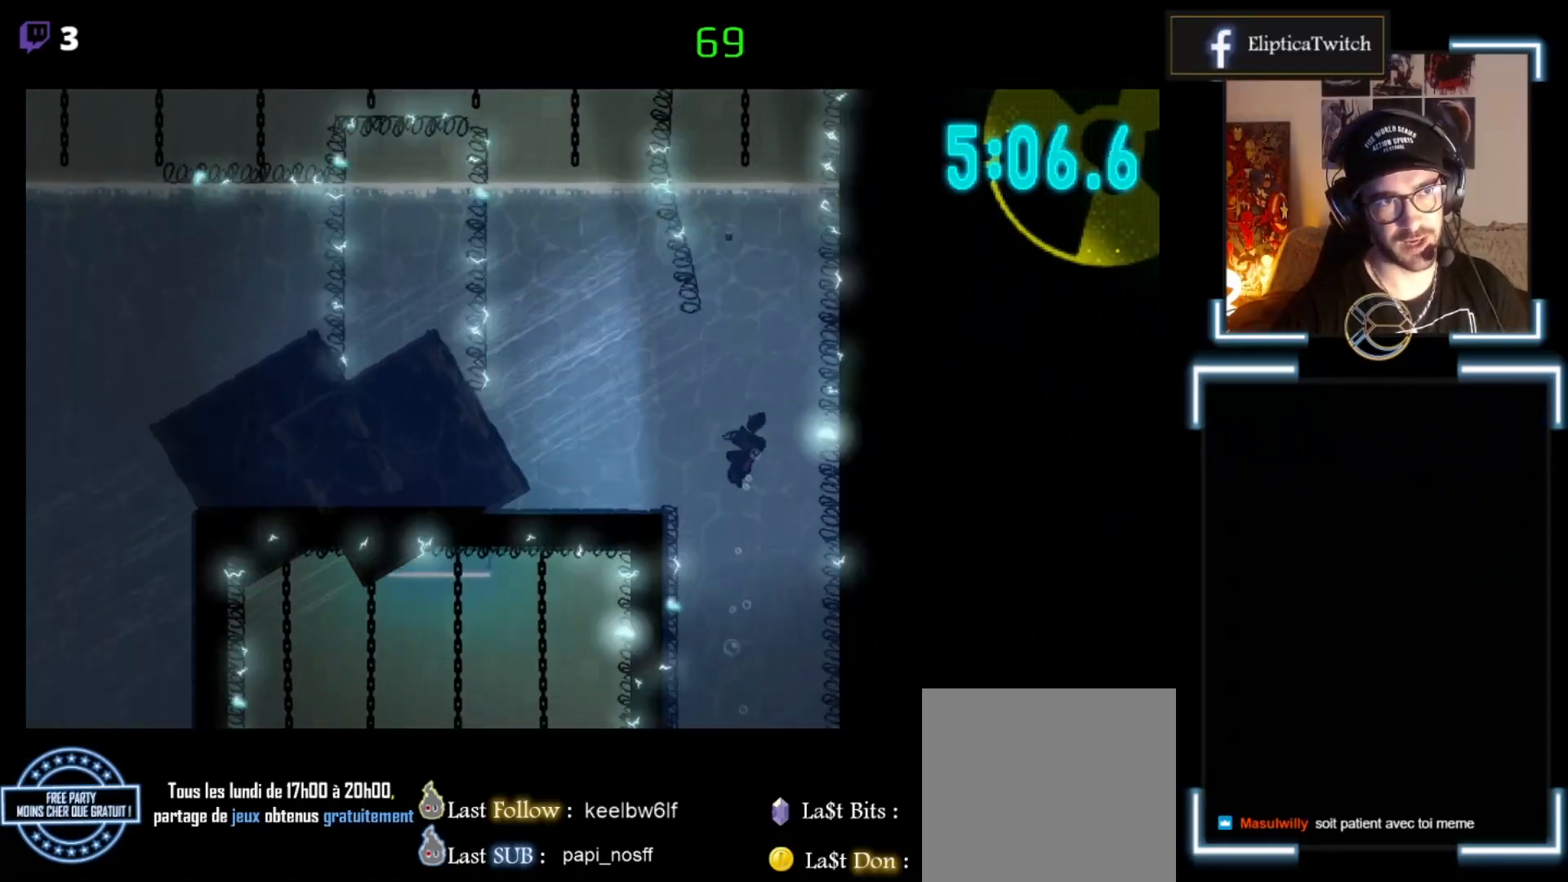
{"buttons": [], "left_stick": "up", "events": [[33, "A", "down"], [133, "A", "up"], [167, "A", "down"], [167, "left_stick", "up"], [267, "A", "up"], [367, "A", "down"], [433, "A", "up"]]}
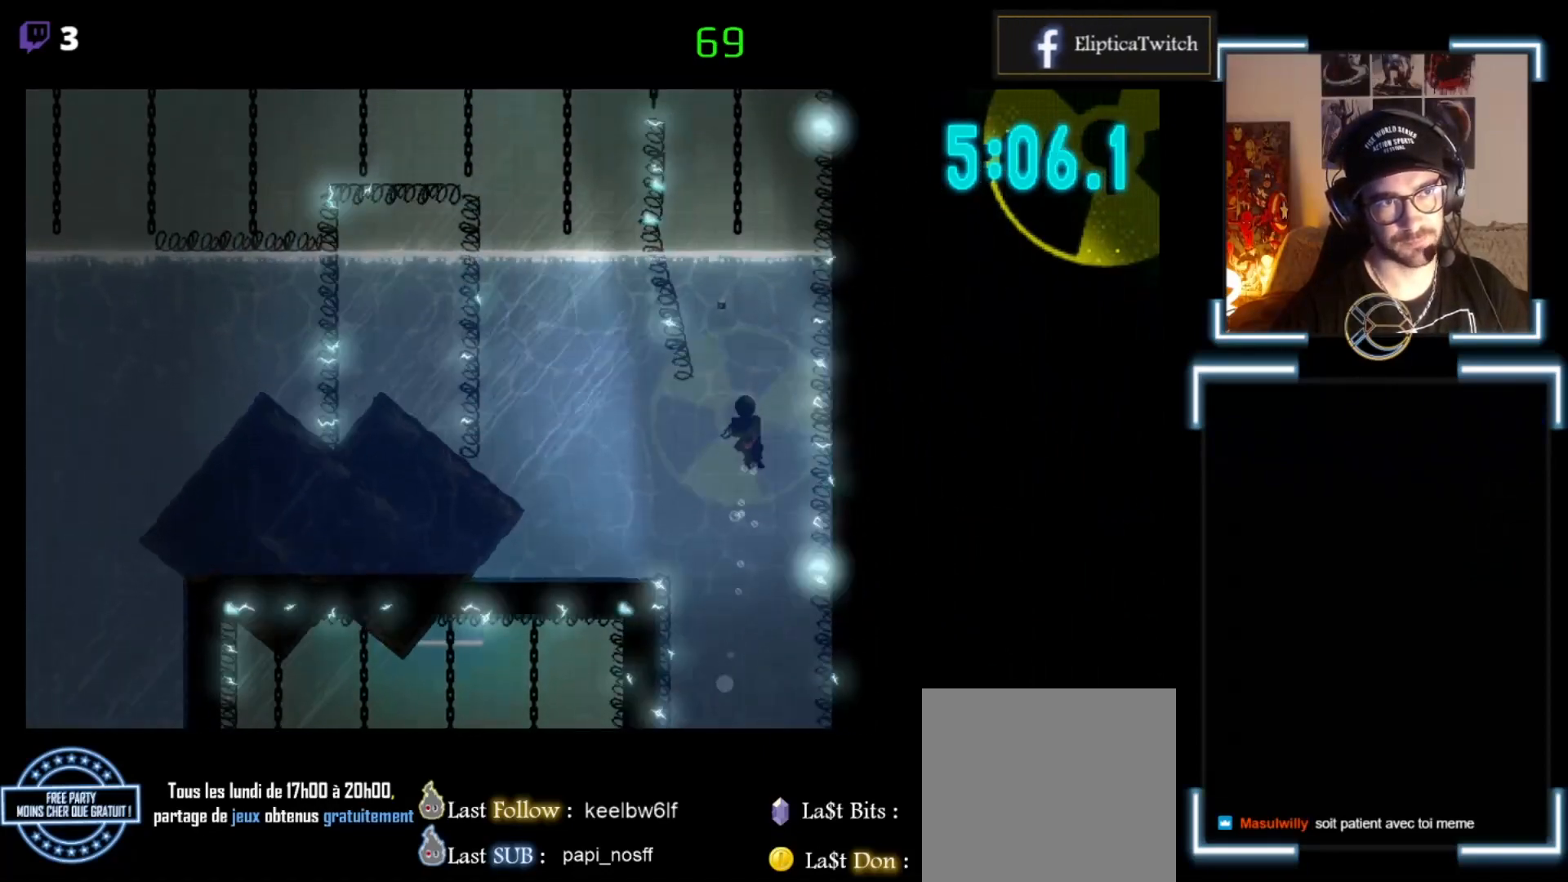
{"buttons": [], "left_stick": "up", "events": [[67, "A", "down"], [167, "A", "up"], [300, "A", "down"], [433, "A", "up"]]}
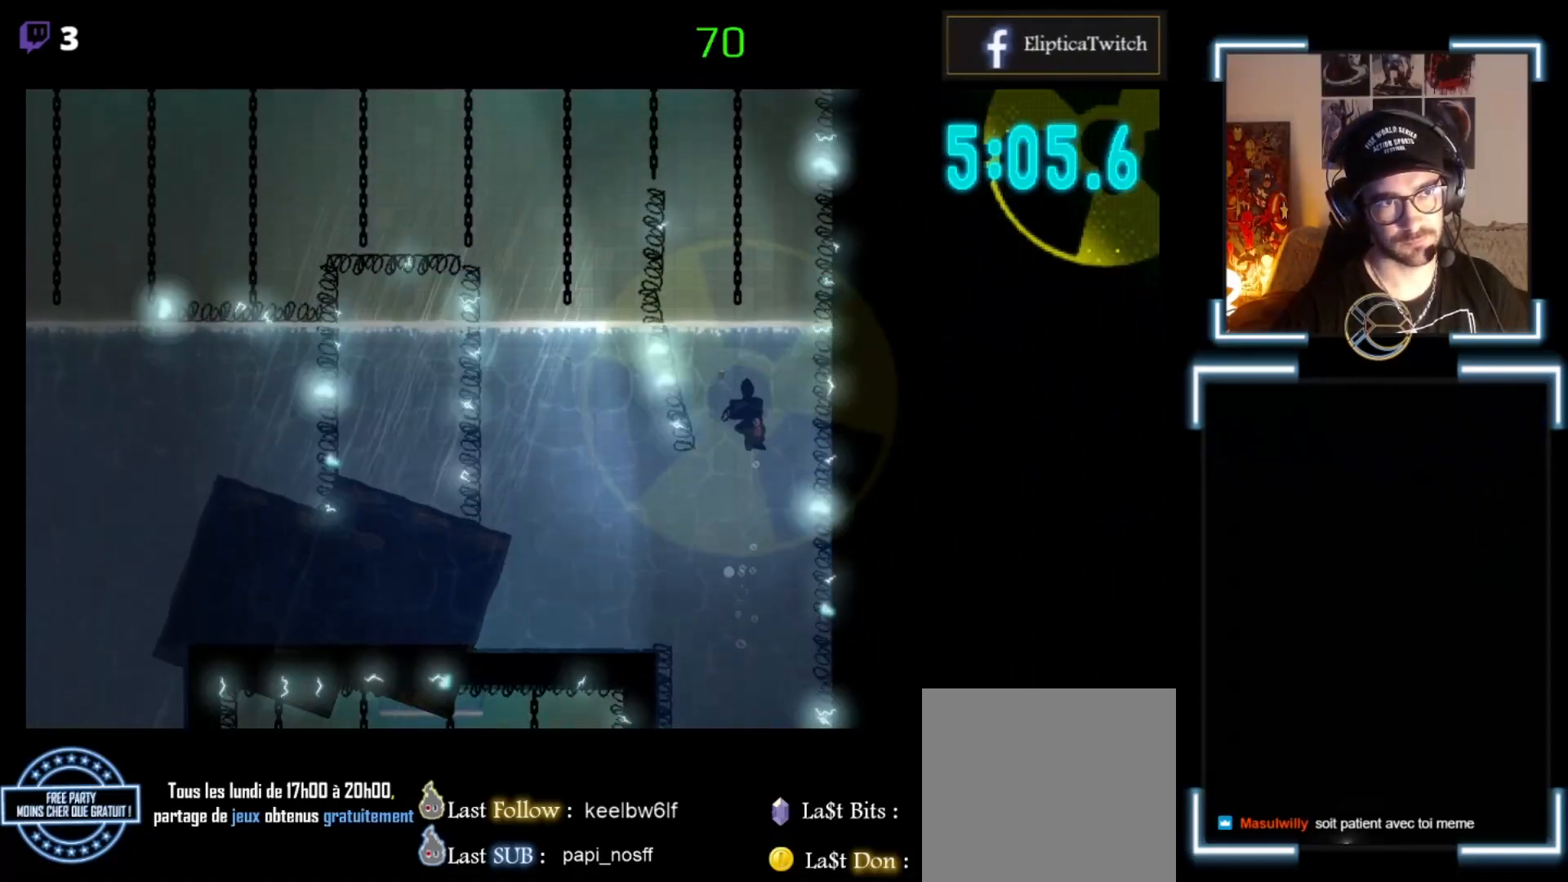
{"buttons": ["A"], "left_stick": "up", "events": [[33, "A", "down"], [200, "A", "up"], [333, "A", "down"], [467, "A", "up"], [500, "A", "down"]]}
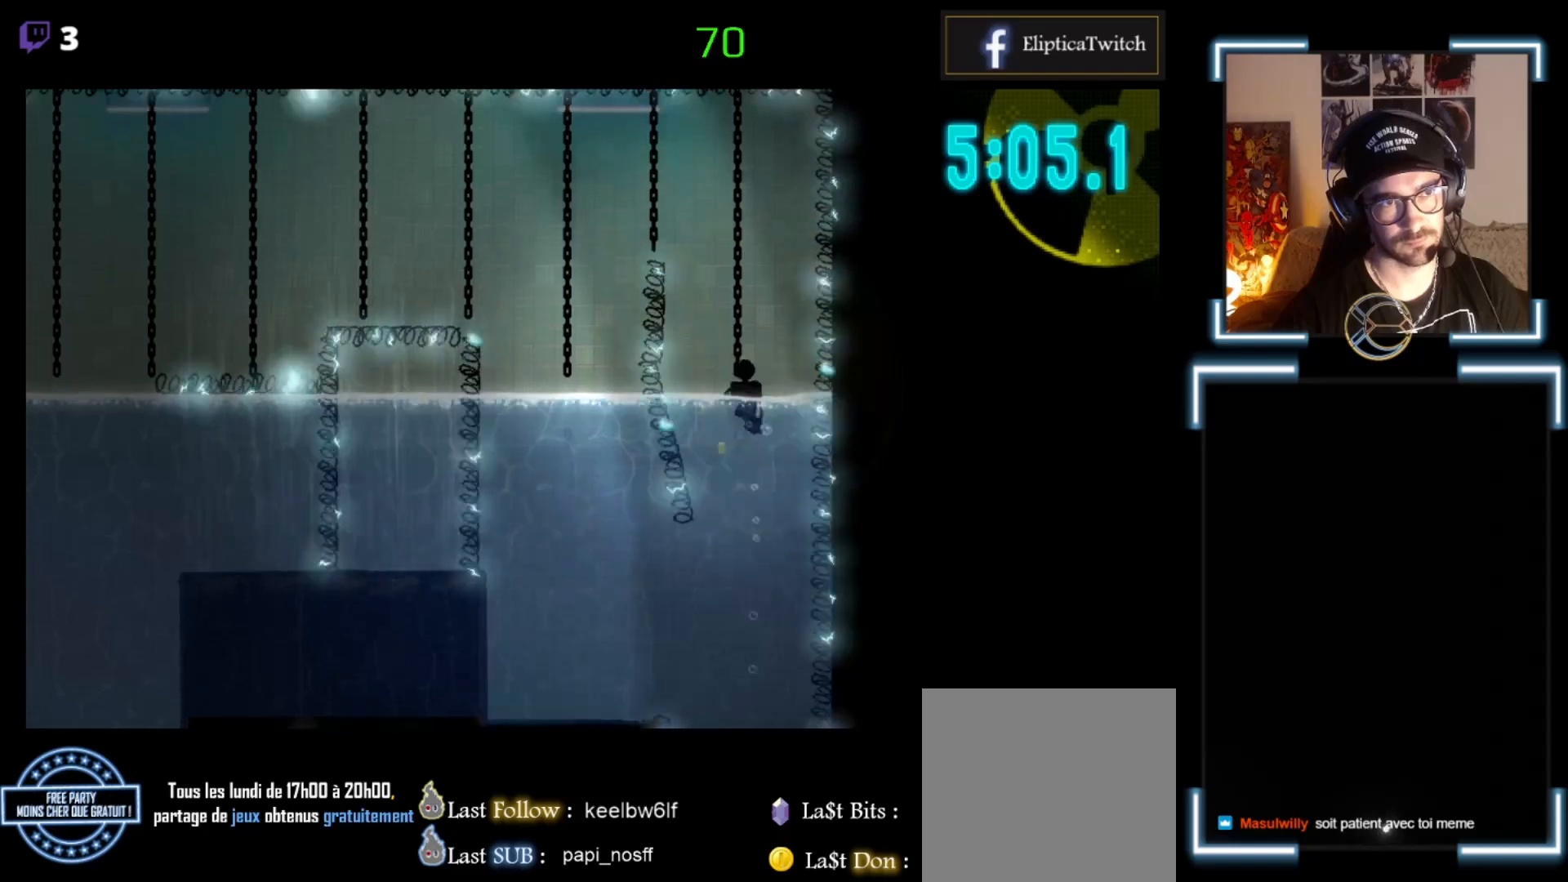
{"buttons": [], "left_stick": "up", "events": [[167, "A", "up"], [200, "A", "down"], [400, "A", "up"]]}
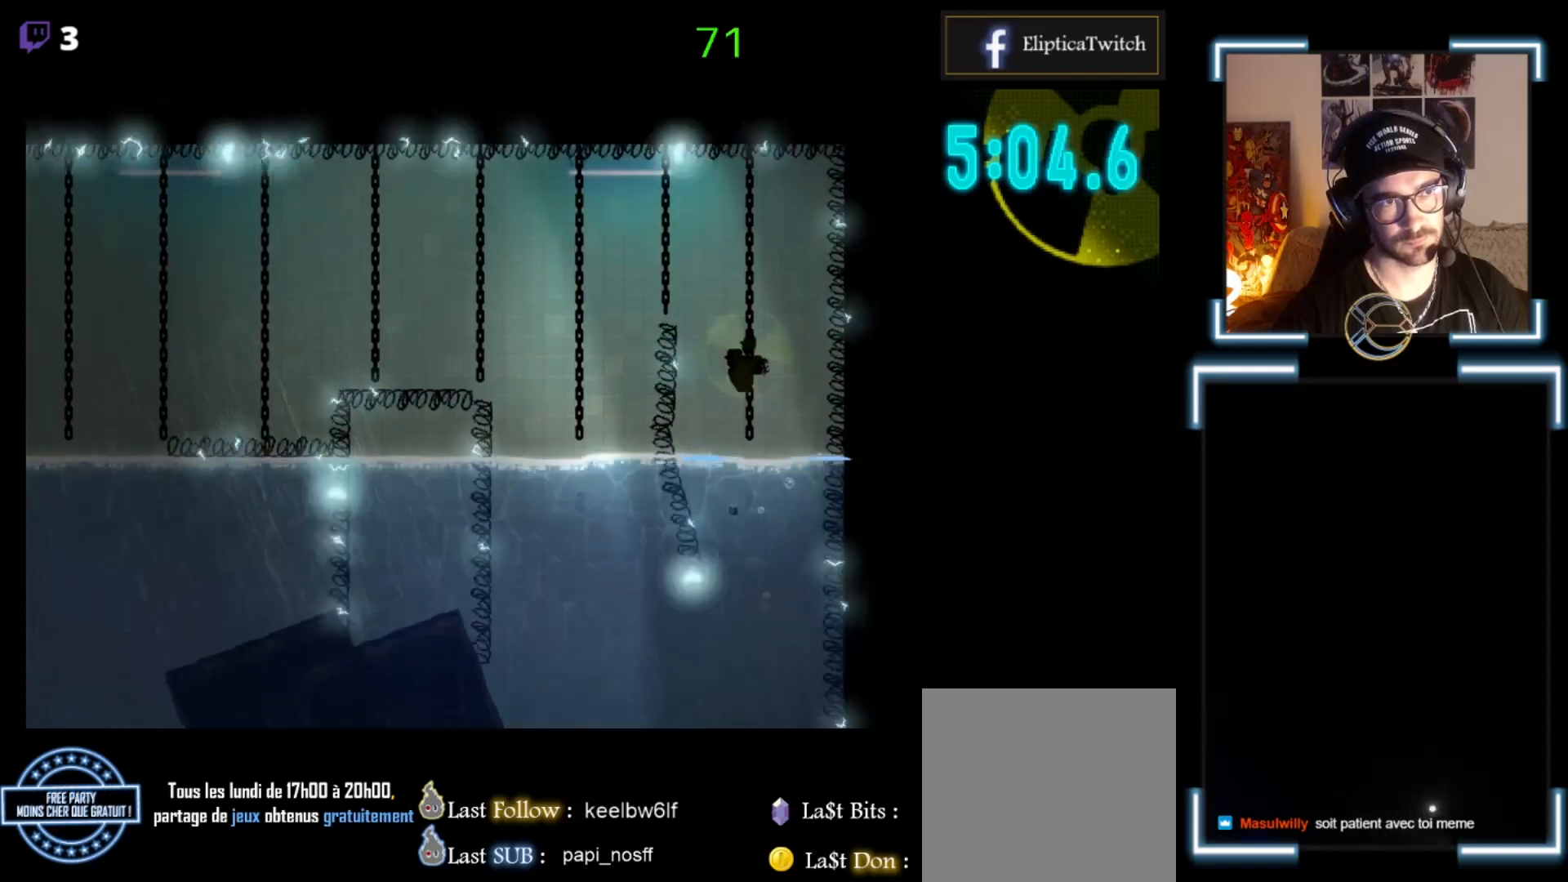
{"buttons": ["A"], "left_stick": "left", "events": [[233, "left_stick", "up-left"], [367, "A", "down"], [467, "left_stick", "left"]]}
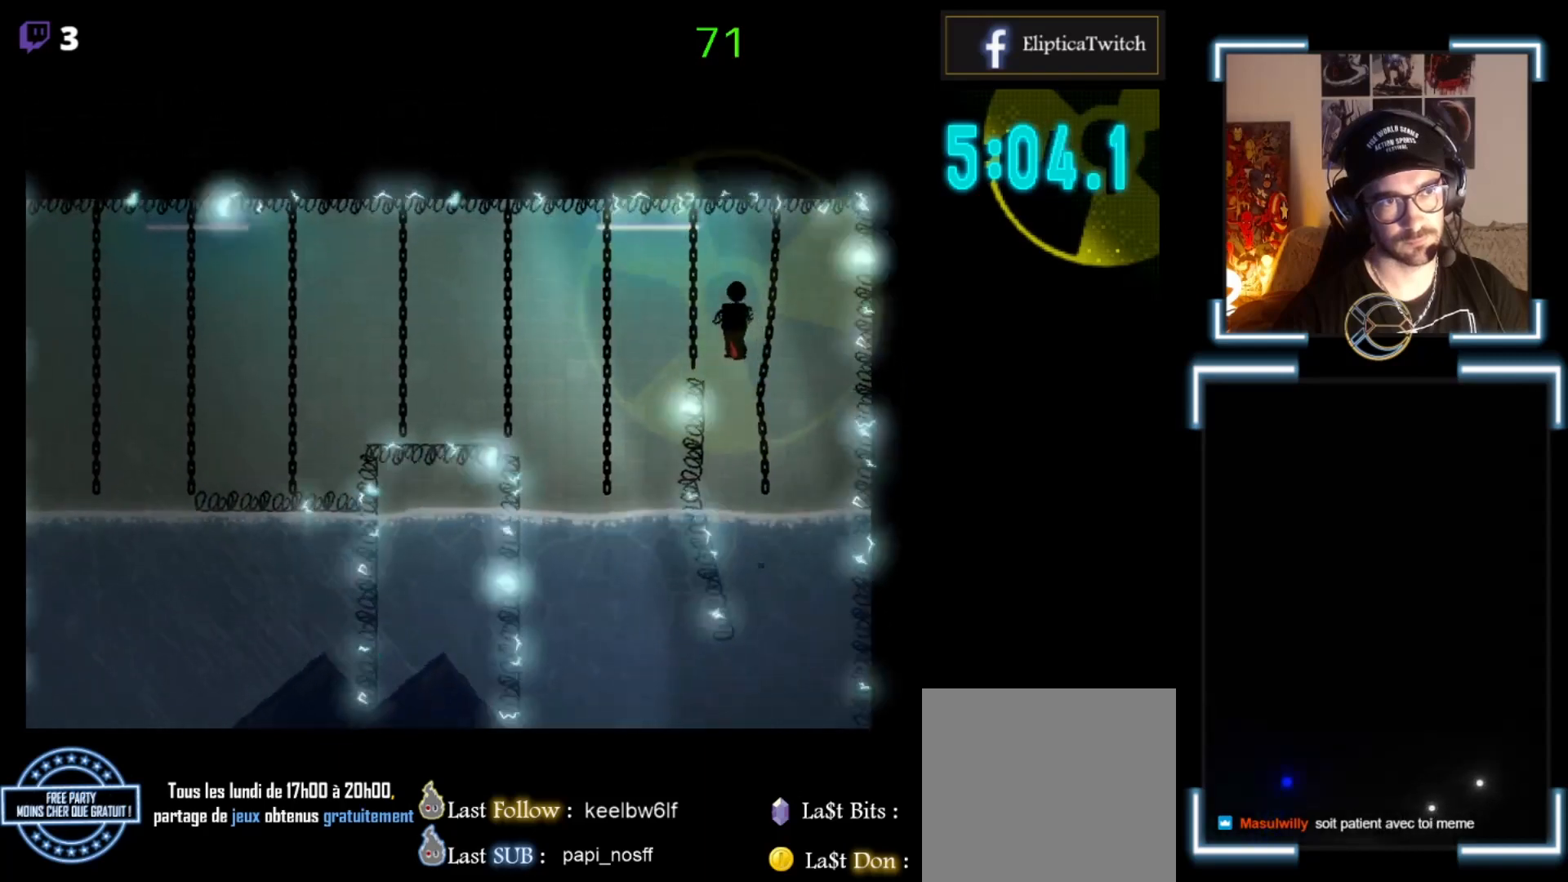
{"buttons": [], "left_stick": "down", "events": [[133, "A", "up"], [267, "left_stick", "up-left"], [400, "left_stick", "down"]]}
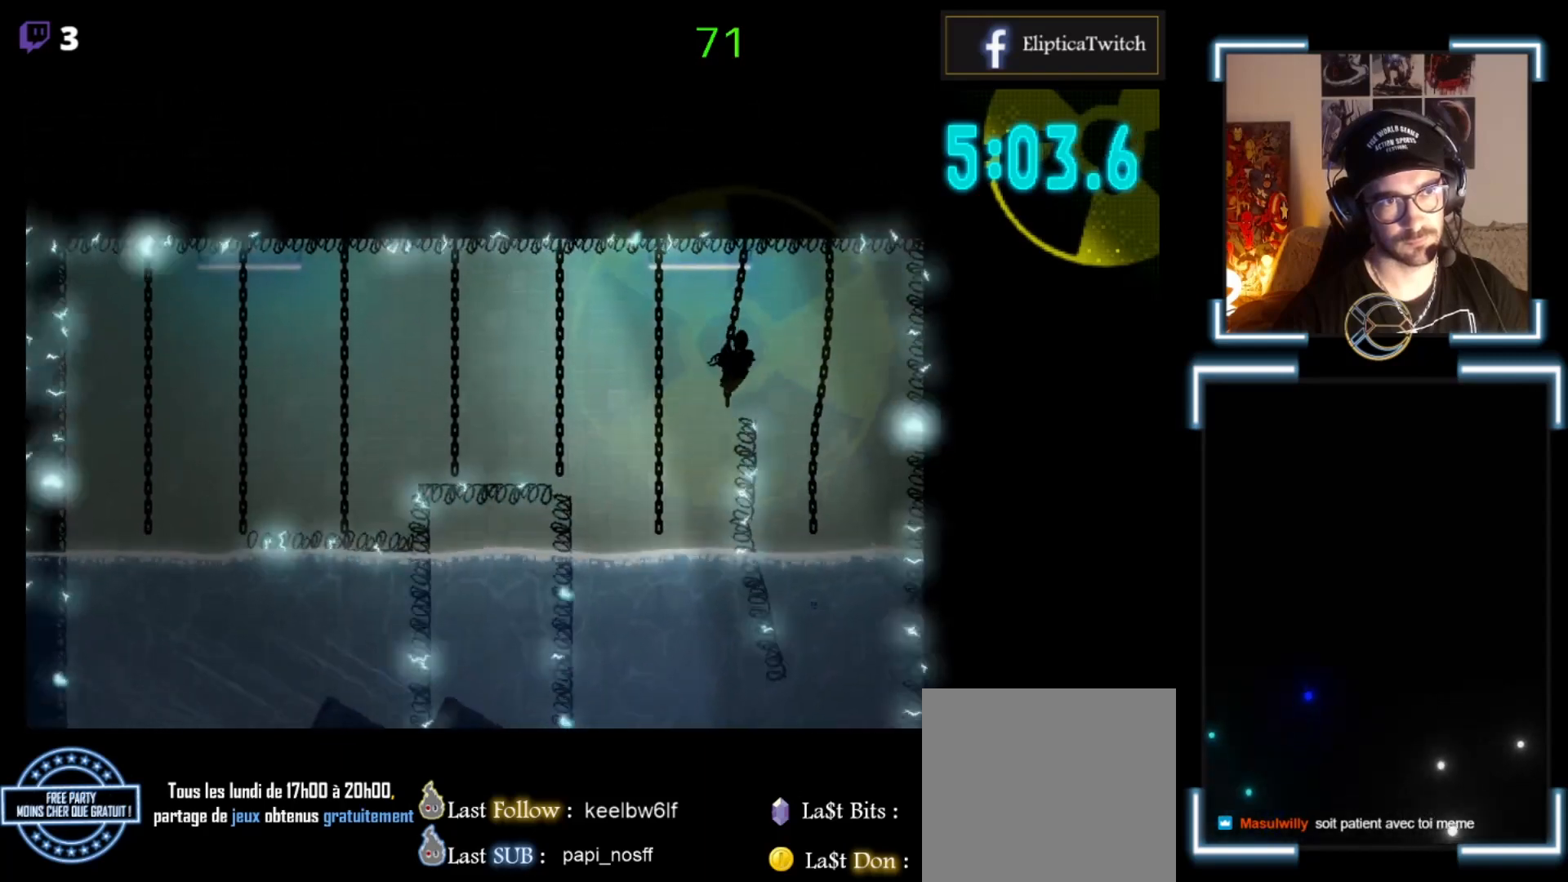
{"buttons": [], "left_stick": "left", "events": [[67, "A", "down"], [100, "left_stick", "left"], [200, "A", "up"]]}
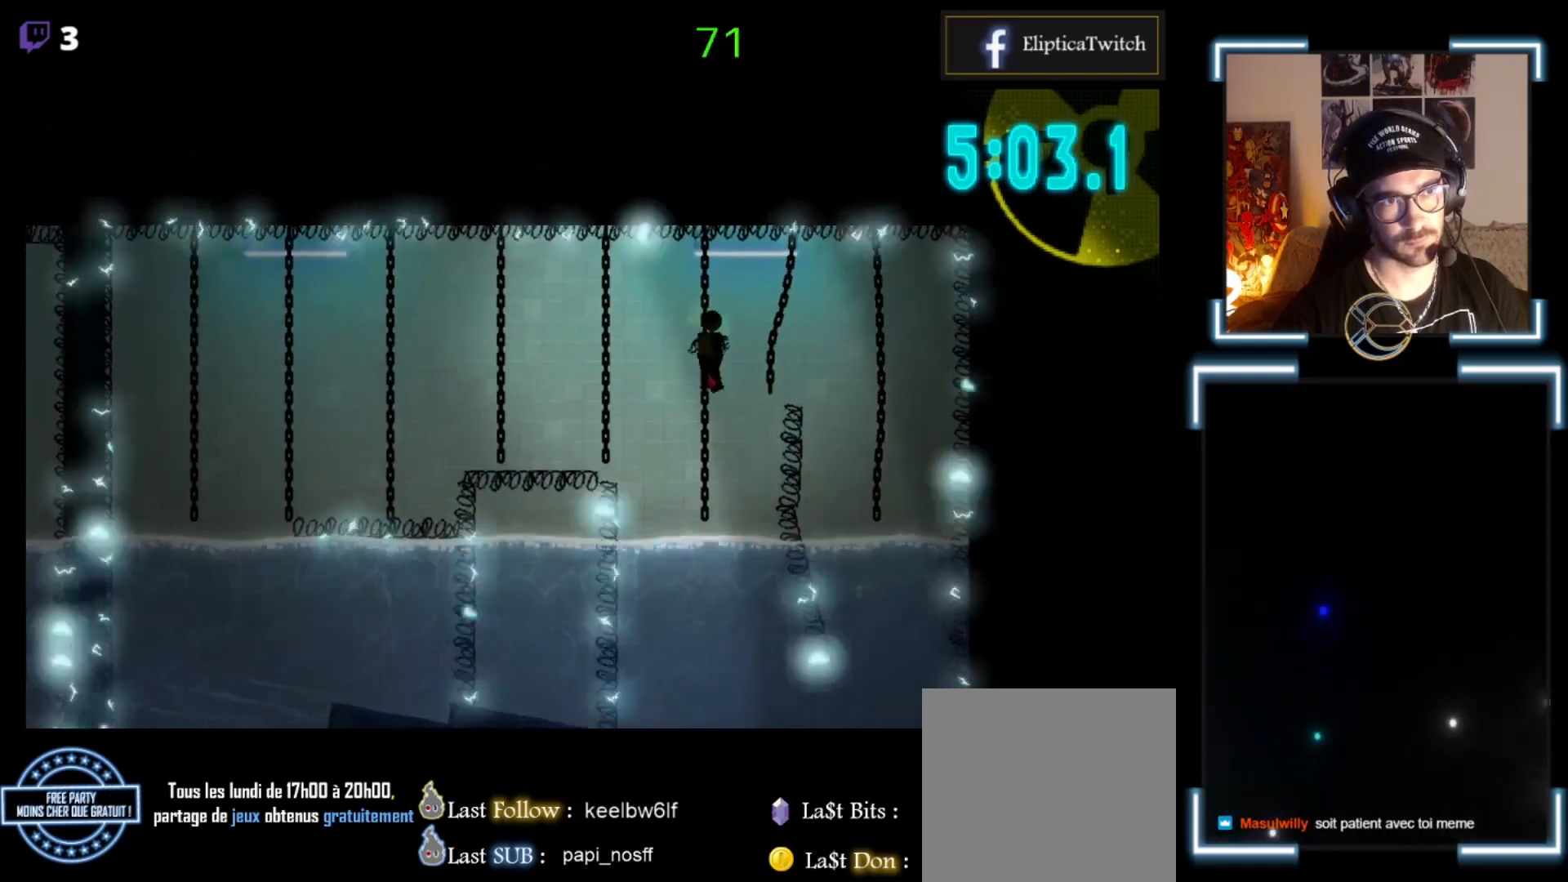
{"buttons": ["A"], "left_stick": "left", "events": [[167, "left_stick", "up"], [367, "left_stick", "left"], [500, "A", "down"]]}
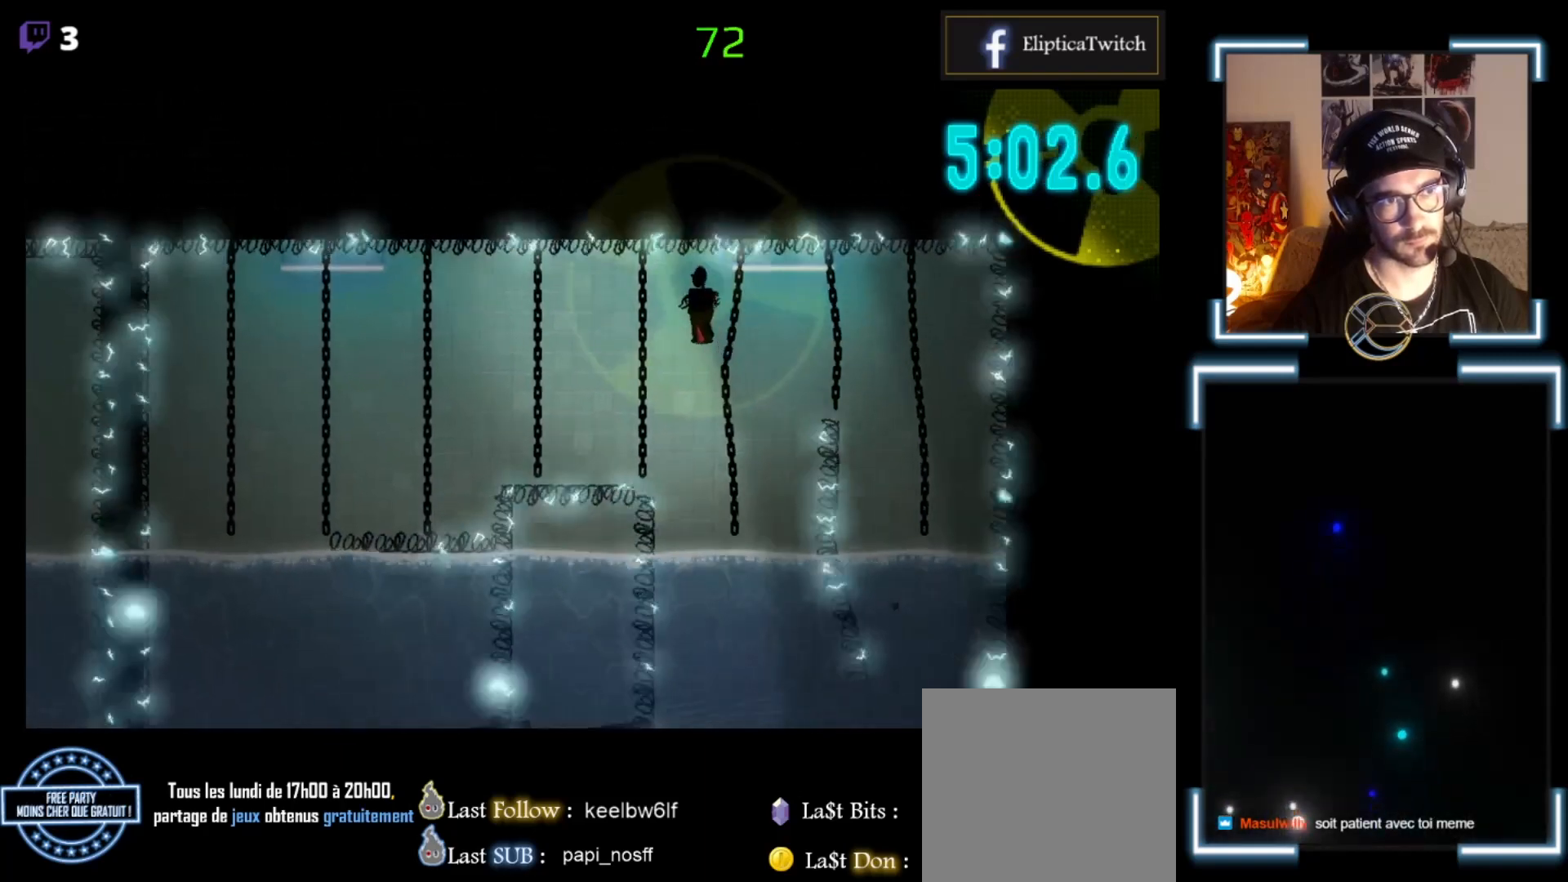
{"buttons": [], "left_stick": "left", "events": [[67, "A", "up"]]}
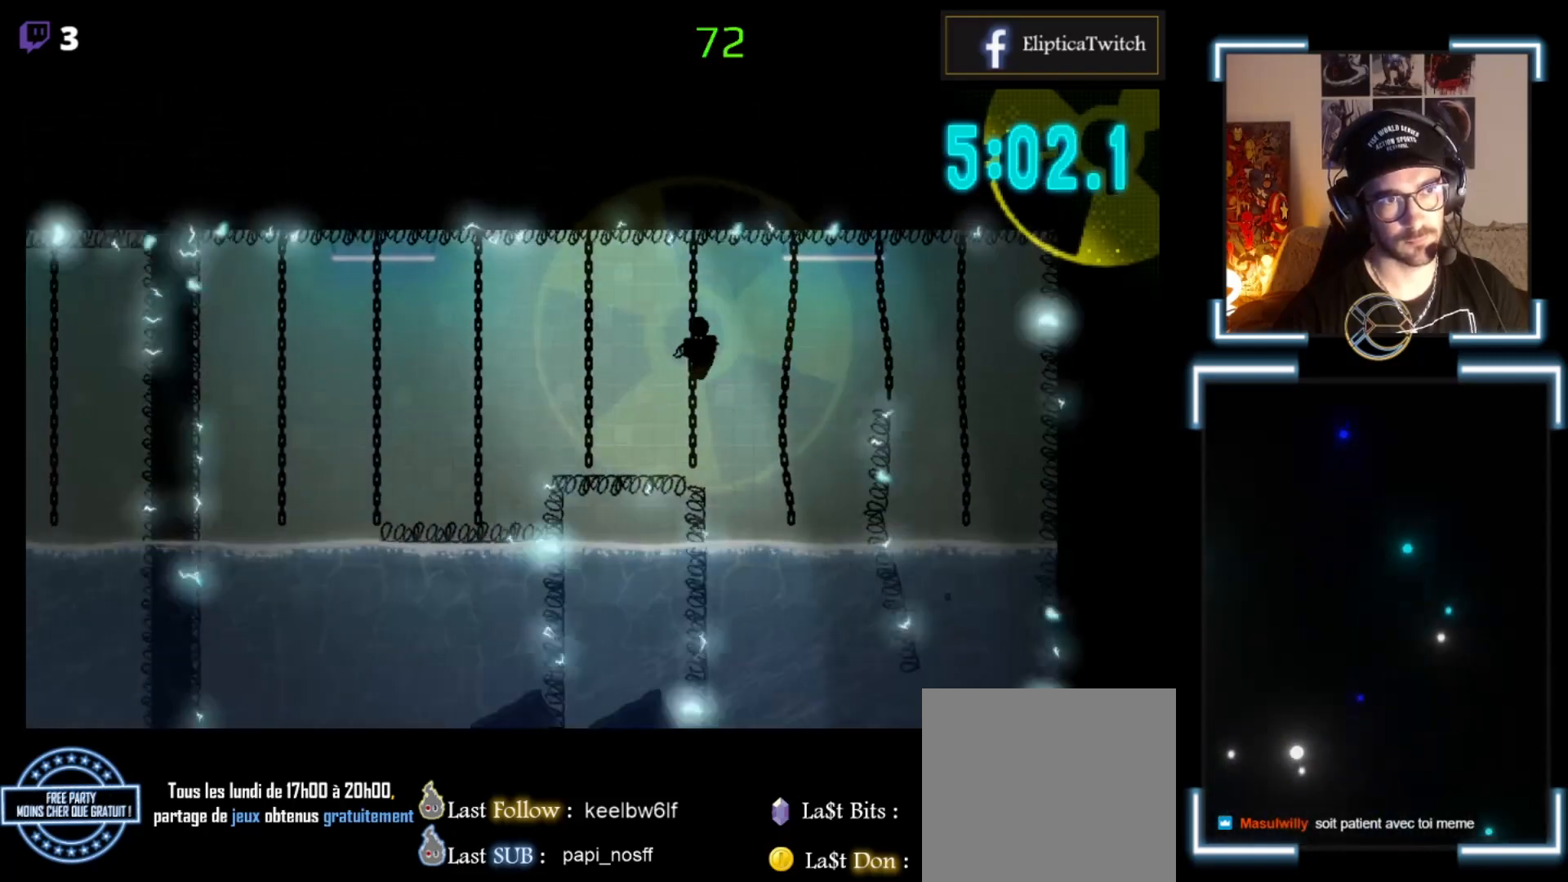
{"buttons": ["A"], "left_stick": "left", "events": [[33, "left_stick", "up-left"], [167, "left_stick", "up"], [333, "left_stick", "left"], [467, "A", "down"]]}
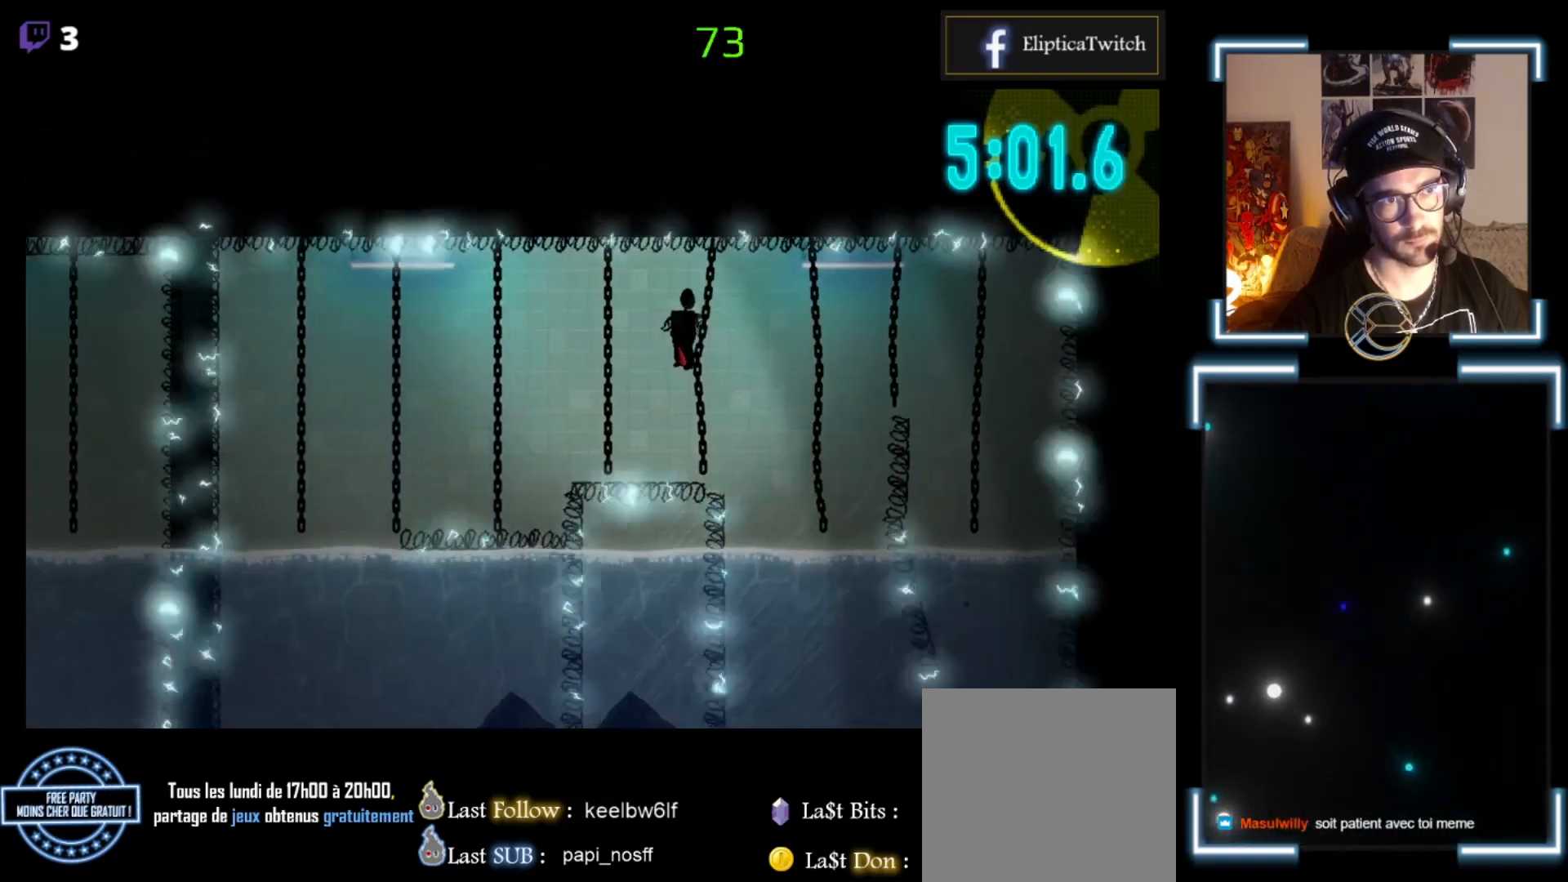
{"buttons": [], "left_stick": "left", "events": [[233, "A", "up"]]}
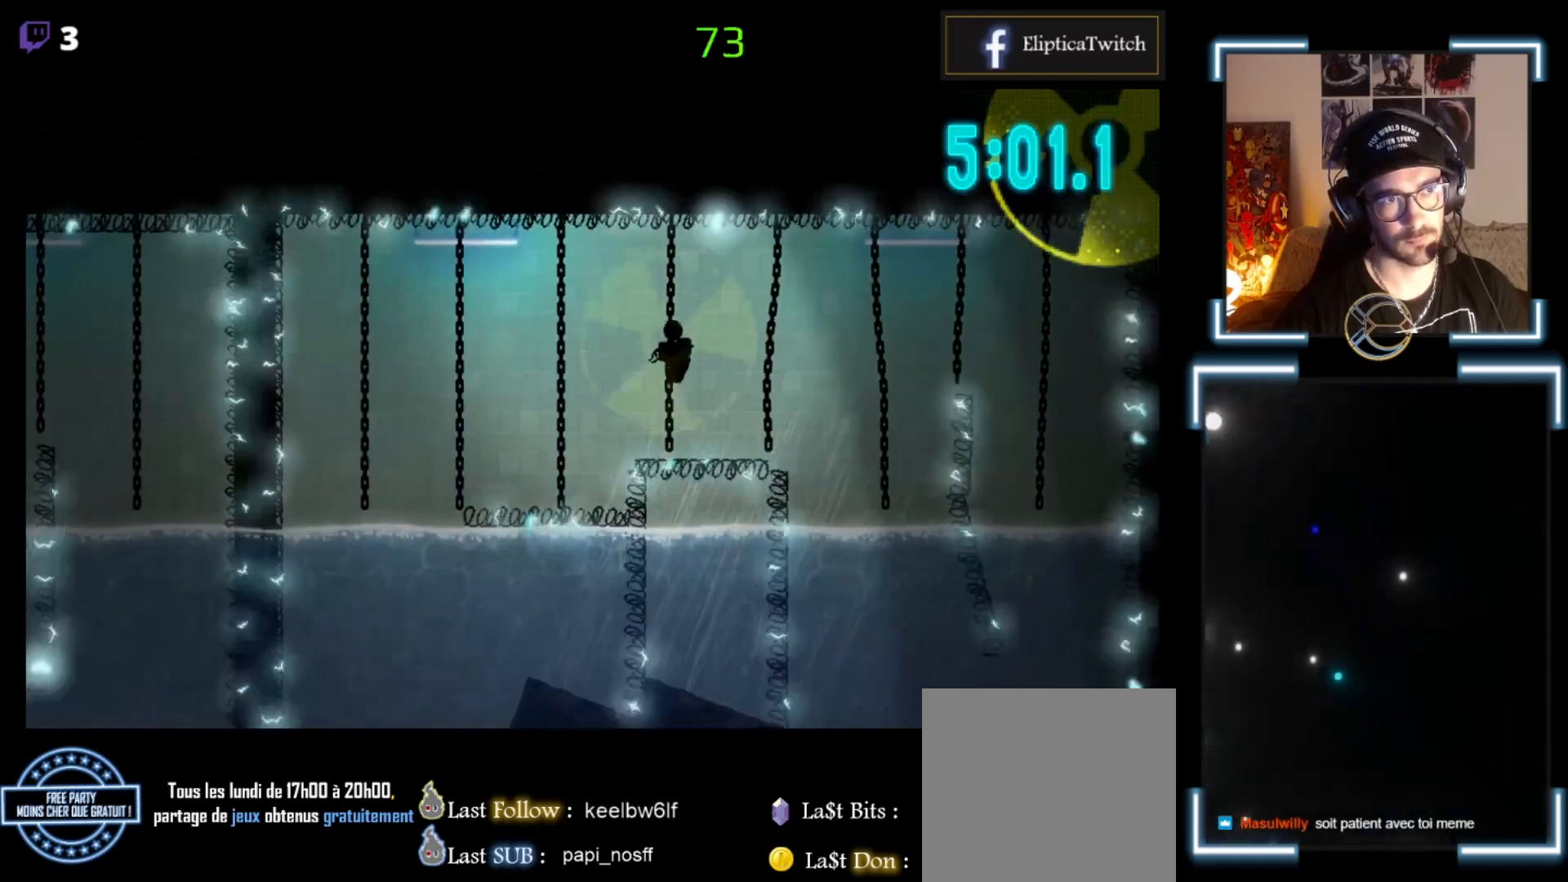
{"buttons": ["A"], "left_stick": "left", "events": [[67, "left_stick", "up"], [267, "left_stick", "center"], [467, "A", "down"], [467, "left_stick", "left"]]}
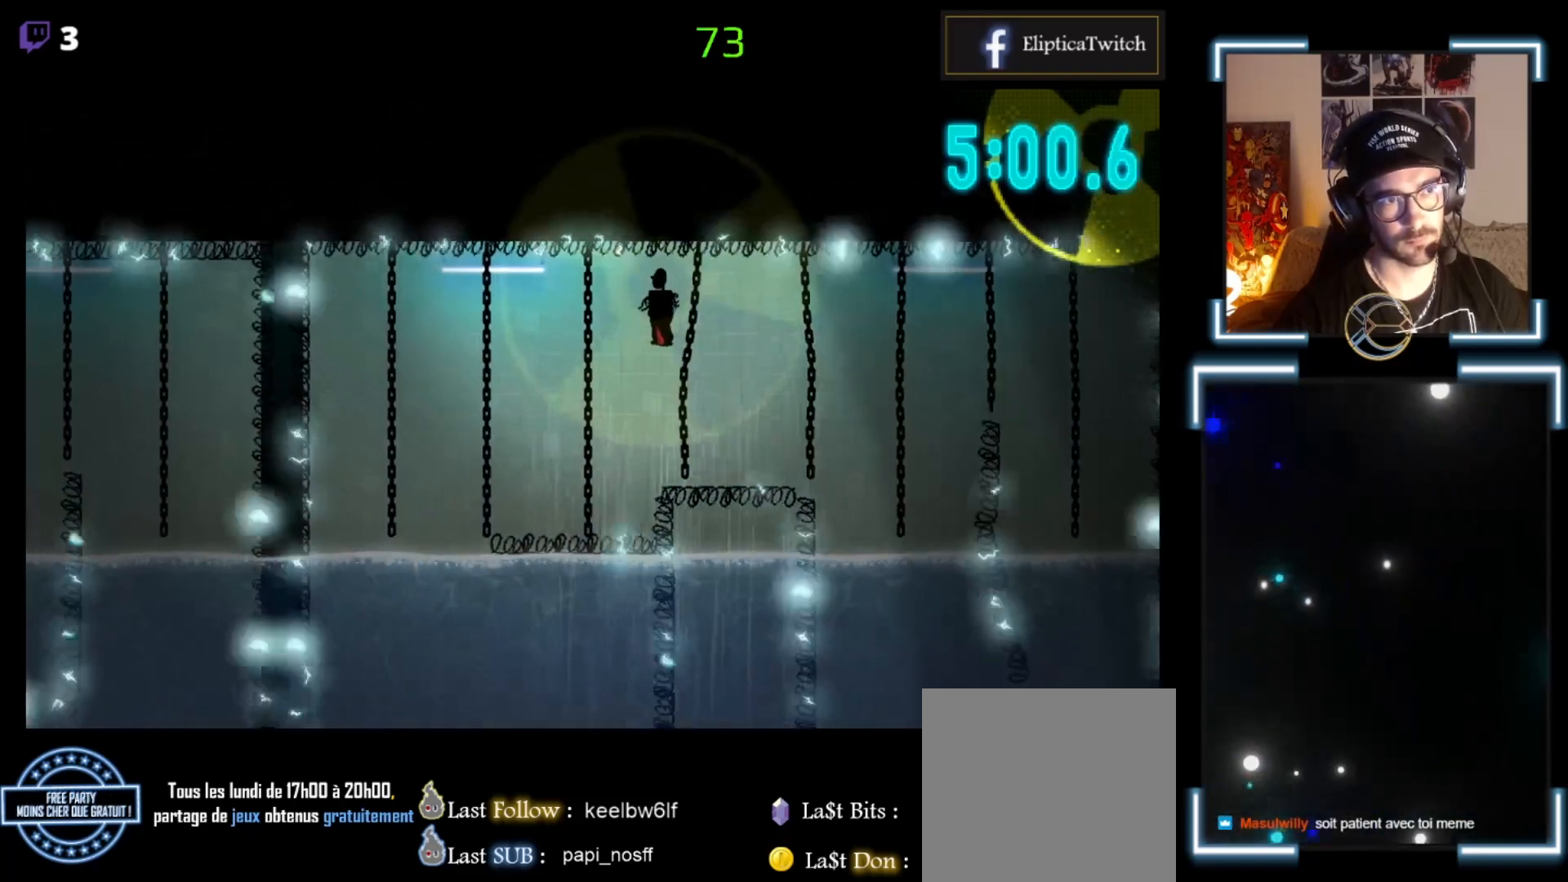
{"buttons": [], "left_stick": "left", "events": [[33, "A", "up"]]}
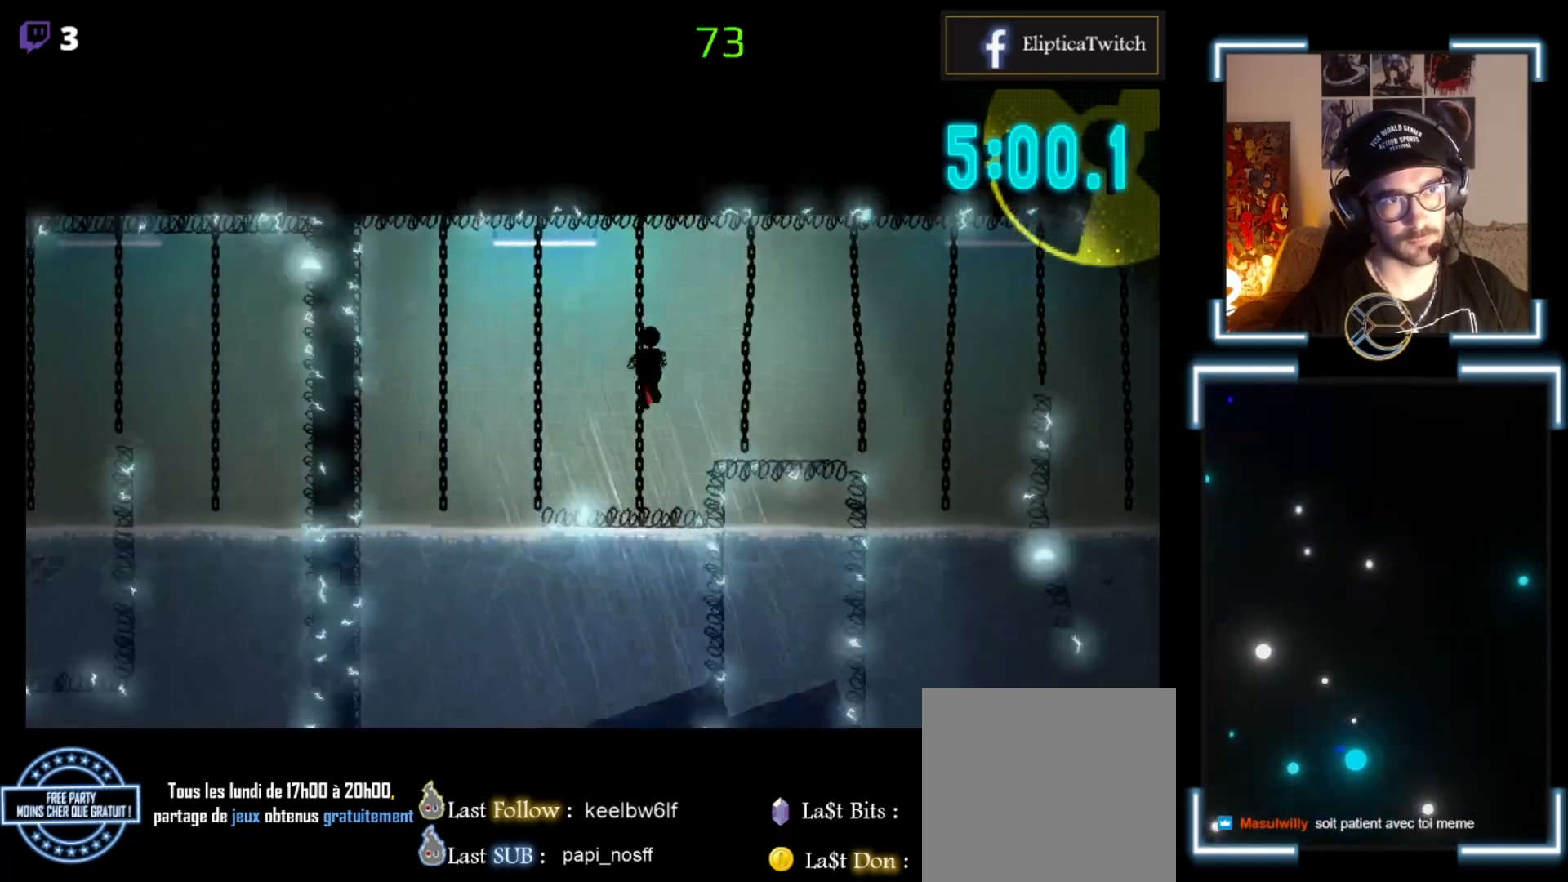
{"buttons": ["A"], "left_stick": "left", "events": [[200, "left_stick", "up-left"], [367, "left_stick", "center"], [433, "left_stick", "left"], [467, "A", "down"]]}
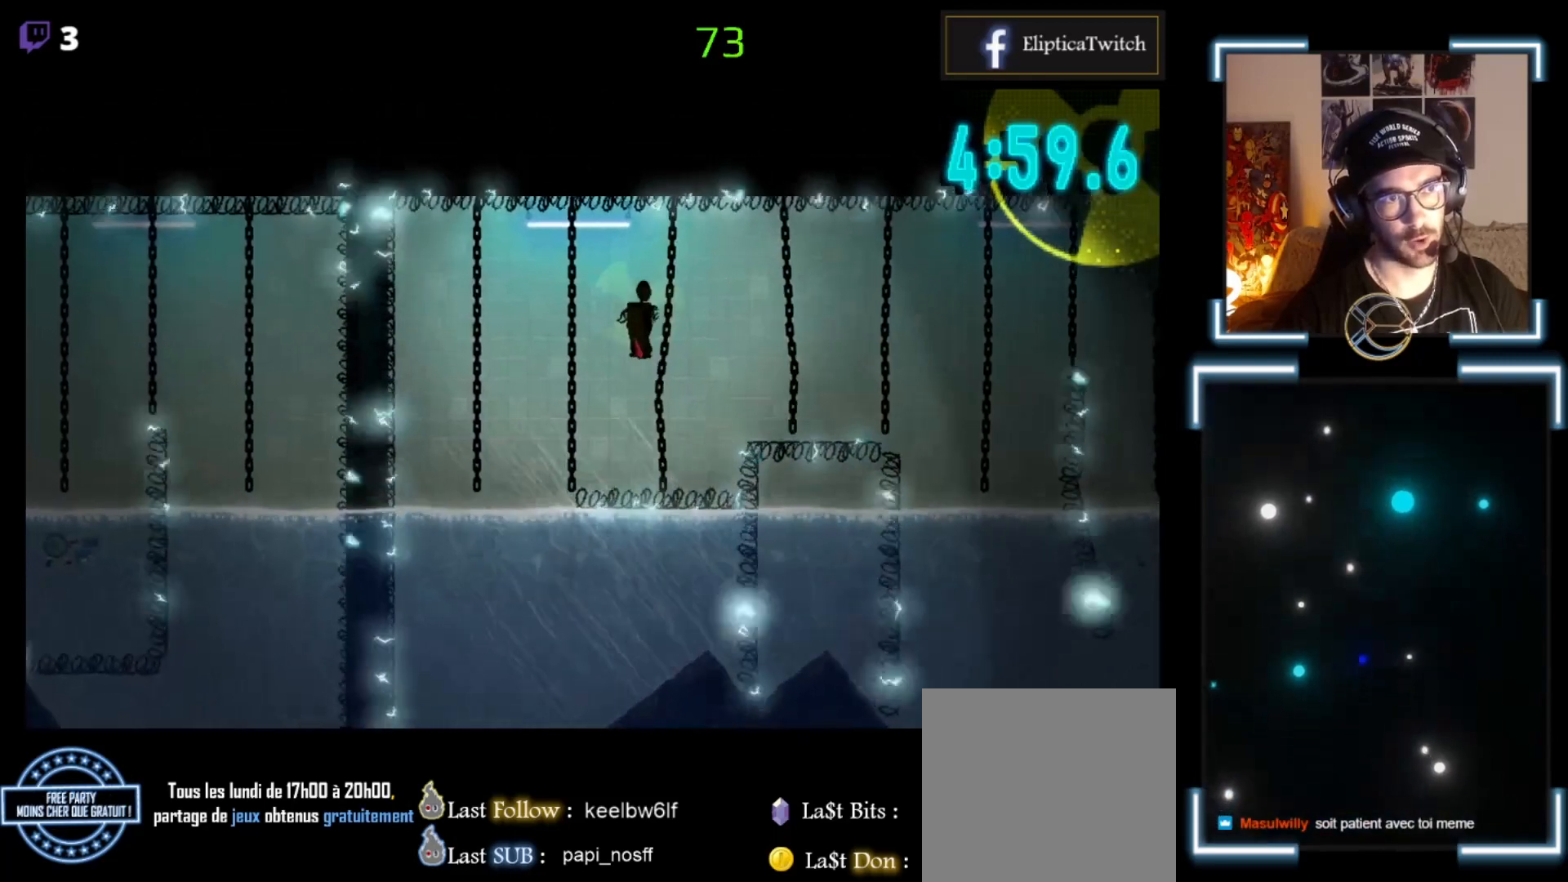
{"buttons": [], "left_stick": "left", "events": [[267, "A", "up"]]}
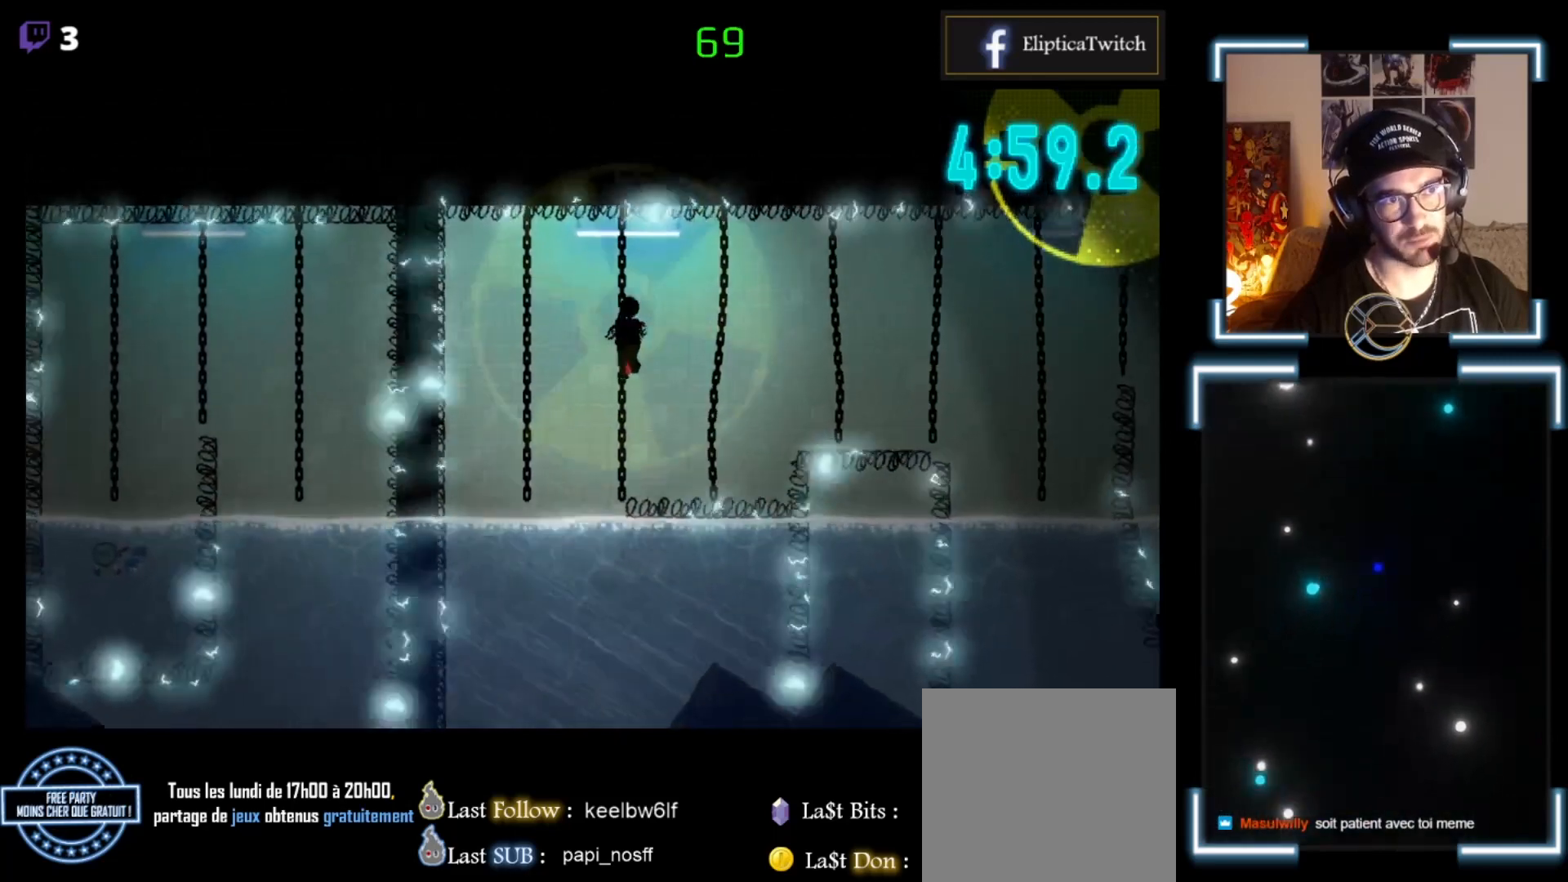
{"buttons": ["A"], "left_stick": "left", "events": [[167, "left_stick", "up"], [367, "left_stick", "left"], [433, "A", "down"]]}